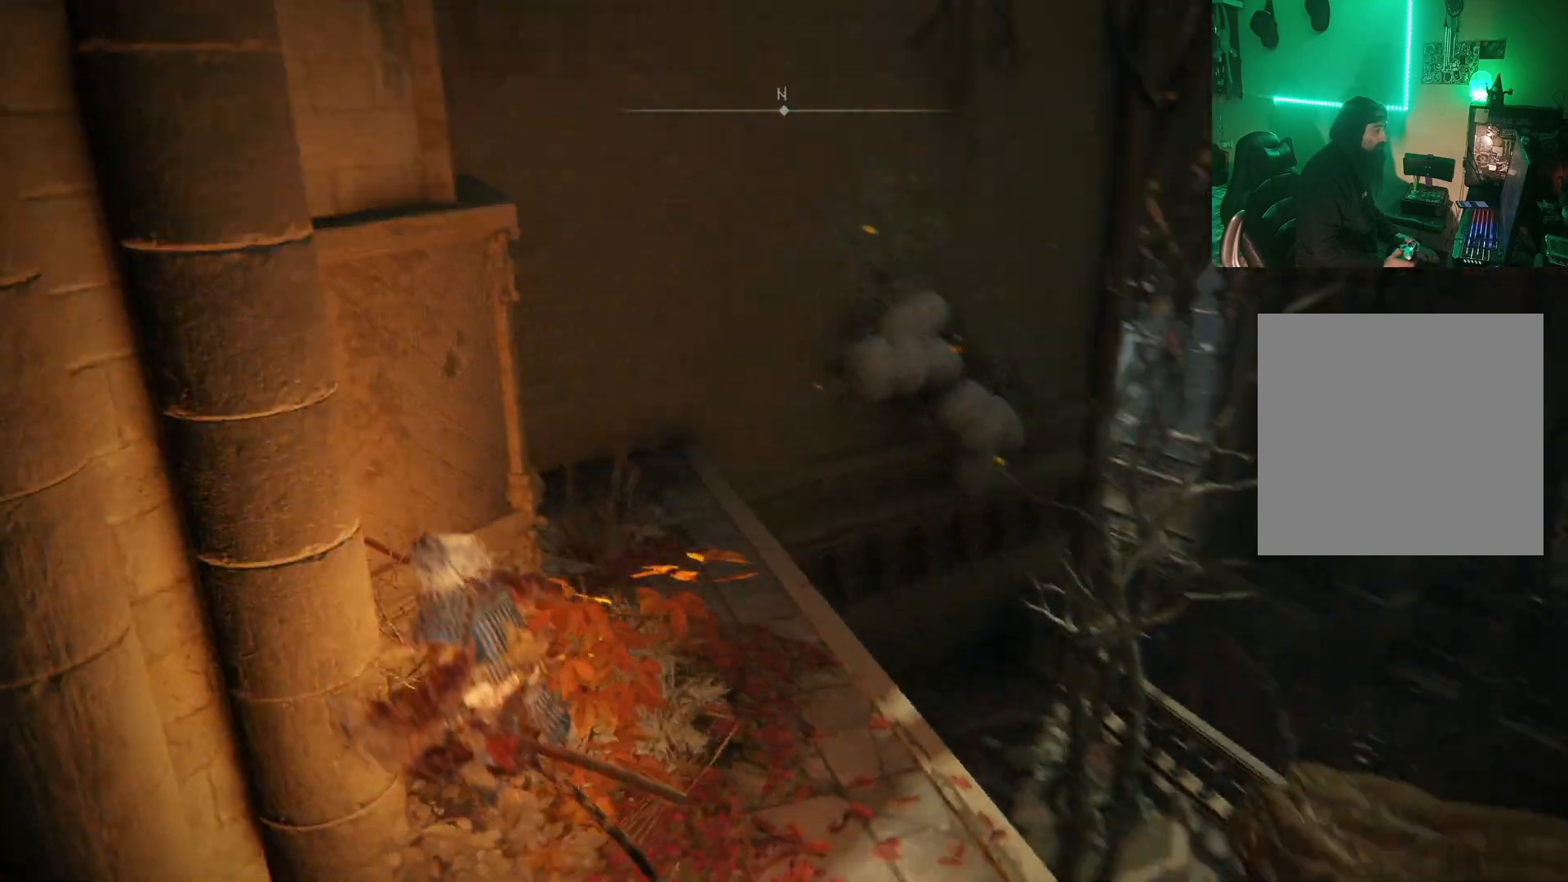
Gameplay with a controller (Xbox layout); each line is a JSON object with the inputs held at the frame after it. "events" lists button and stick changes between this image and that frame as [ms after this image, input, new state], when the widget could be followed in between.
{"buttons": [], "left_stick": "up", "right_stick": "center", "events": [[317, "right_stick", "center"], [417, "left_stick", "up"]]}
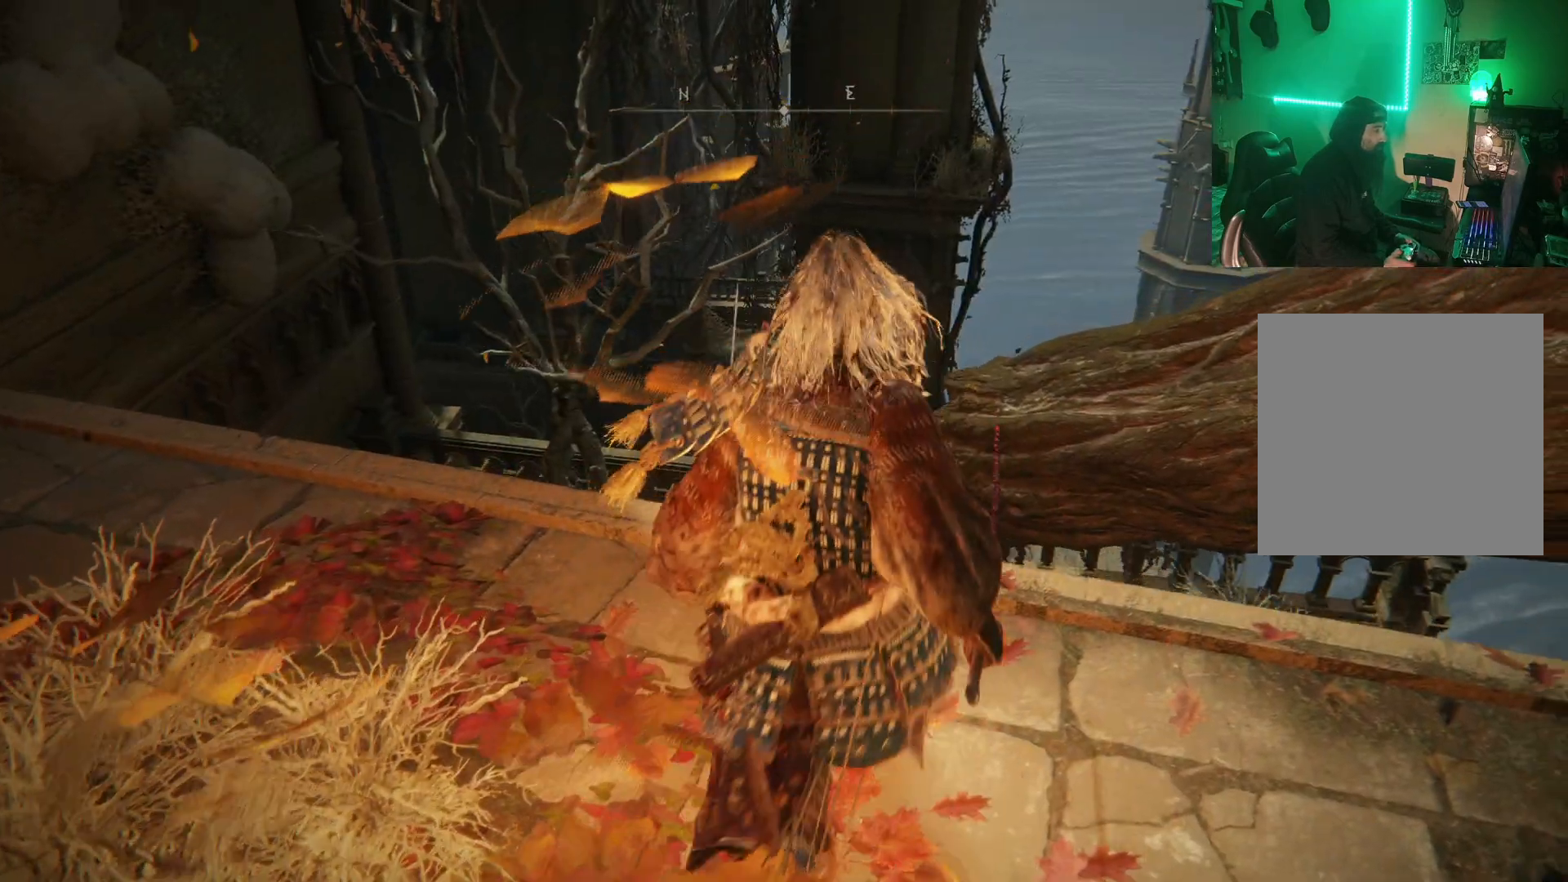
{"buttons": [], "left_stick": "center", "right_stick": "center", "events": [[33, "right_stick", "down-right"], [117, "left_stick", "center"], [417, "right_stick", "center"]]}
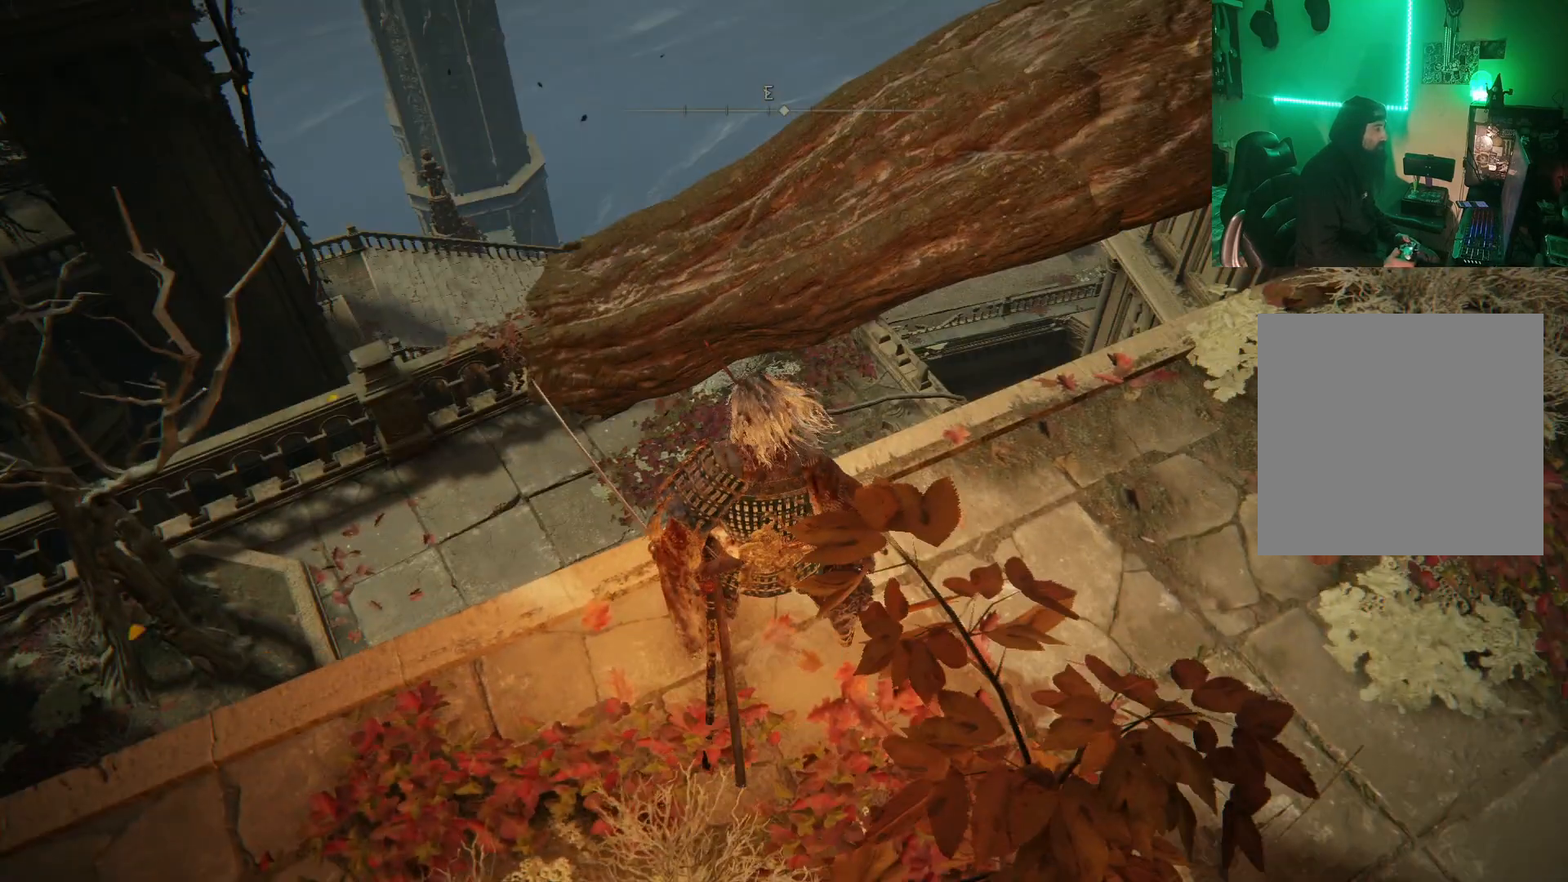
{"buttons": [], "left_stick": "center", "right_stick": "down-right", "events": [[417, "right_stick", "down-right"]]}
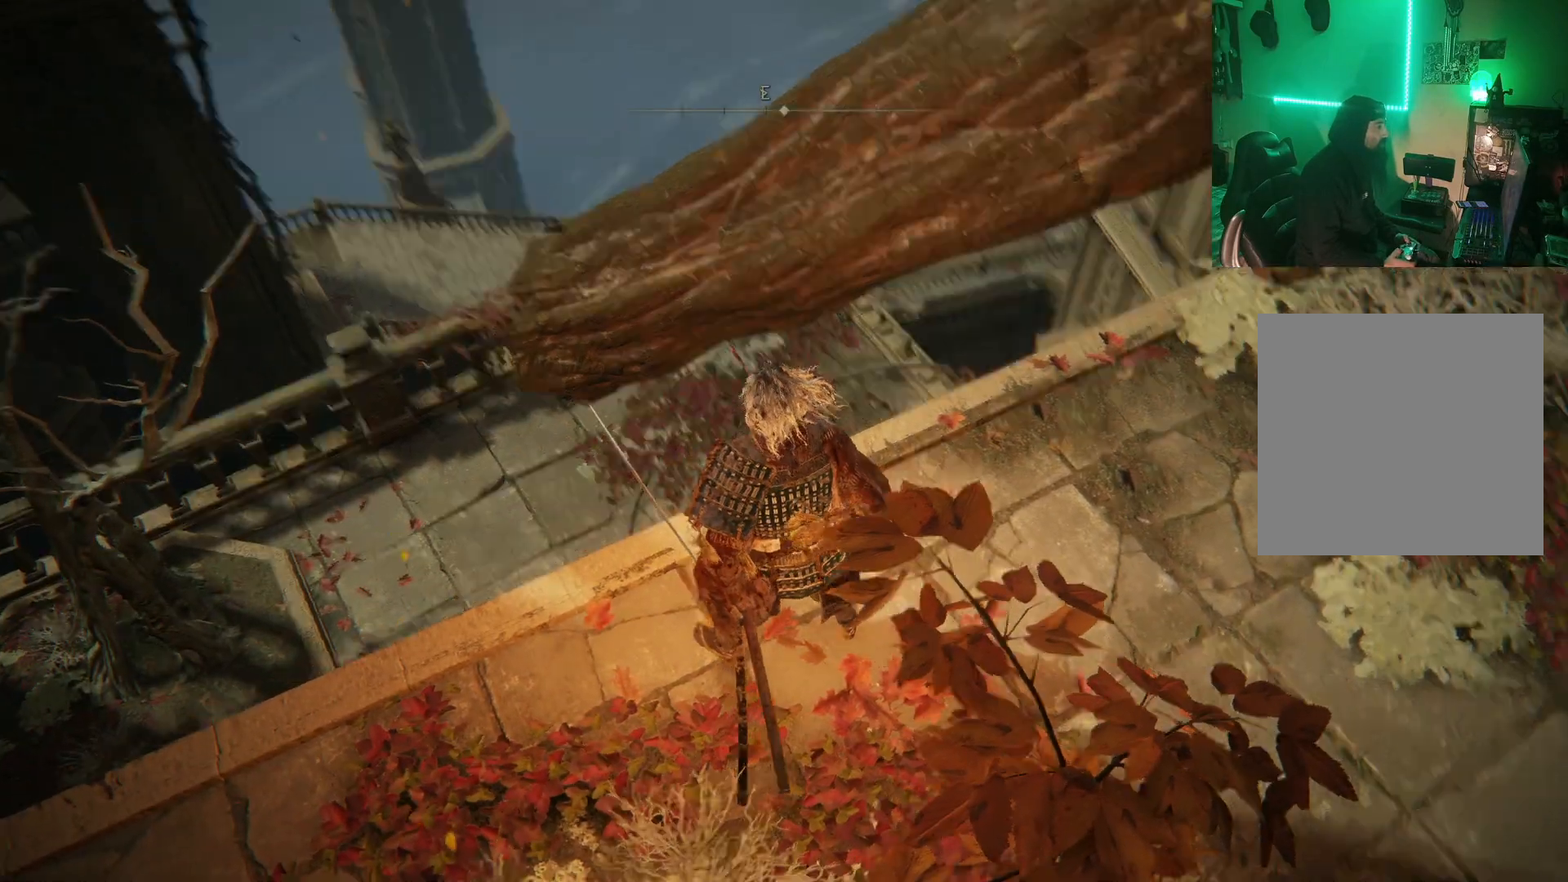
{"buttons": [], "left_stick": "up-left", "right_stick": "right", "events": [[100, "left_stick", "left"], [217, "left_stick", "up-left"], [417, "right_stick", "right"]]}
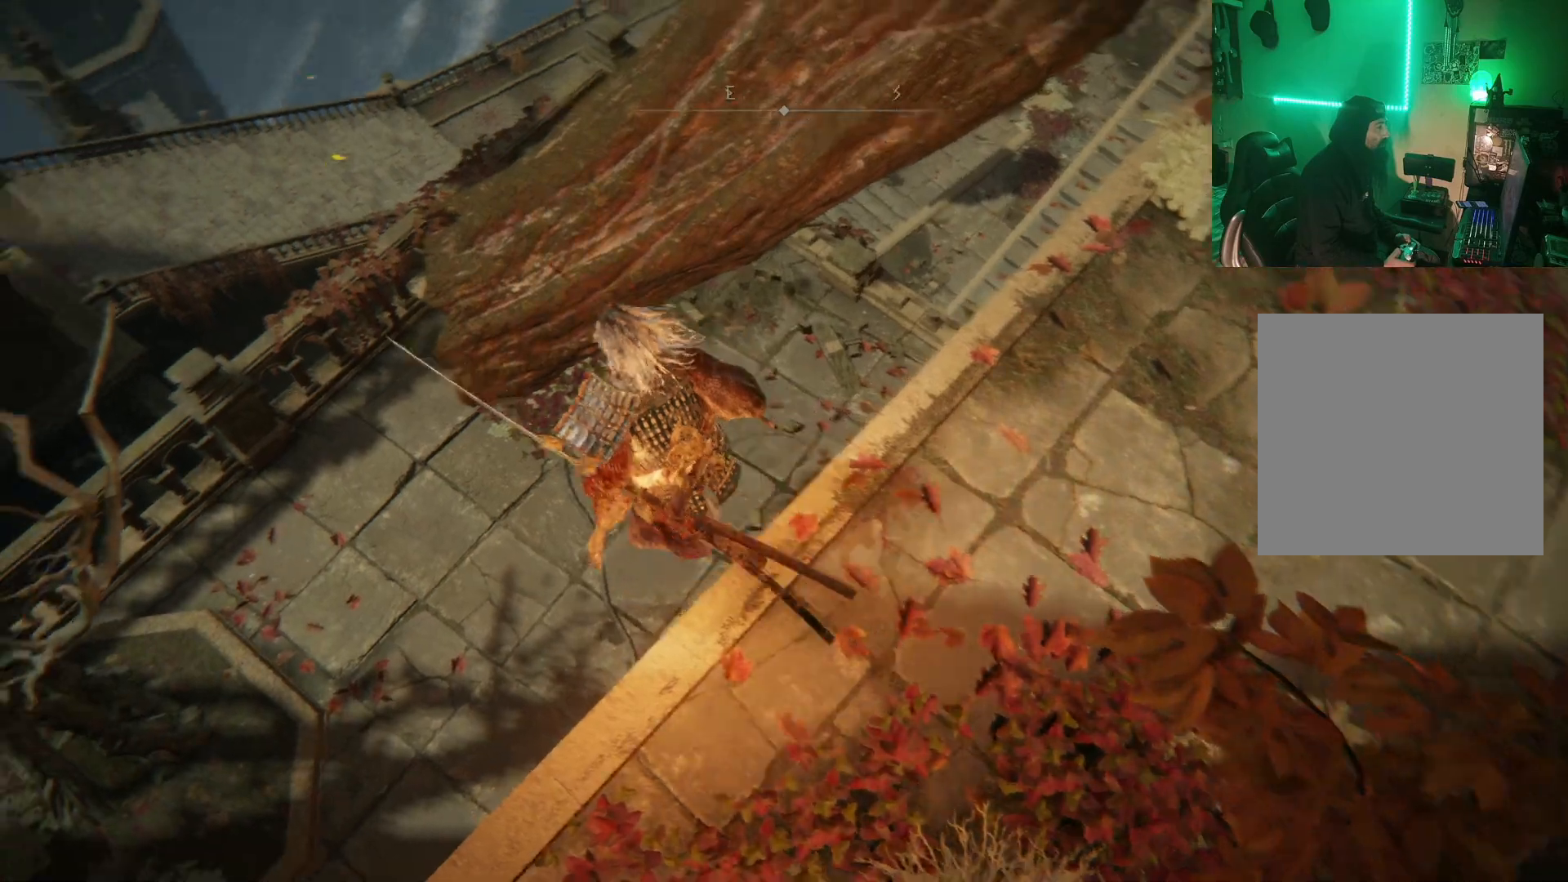
{"buttons": [], "left_stick": "up", "right_stick": "right", "events": [[150, "left_stick", "up"]]}
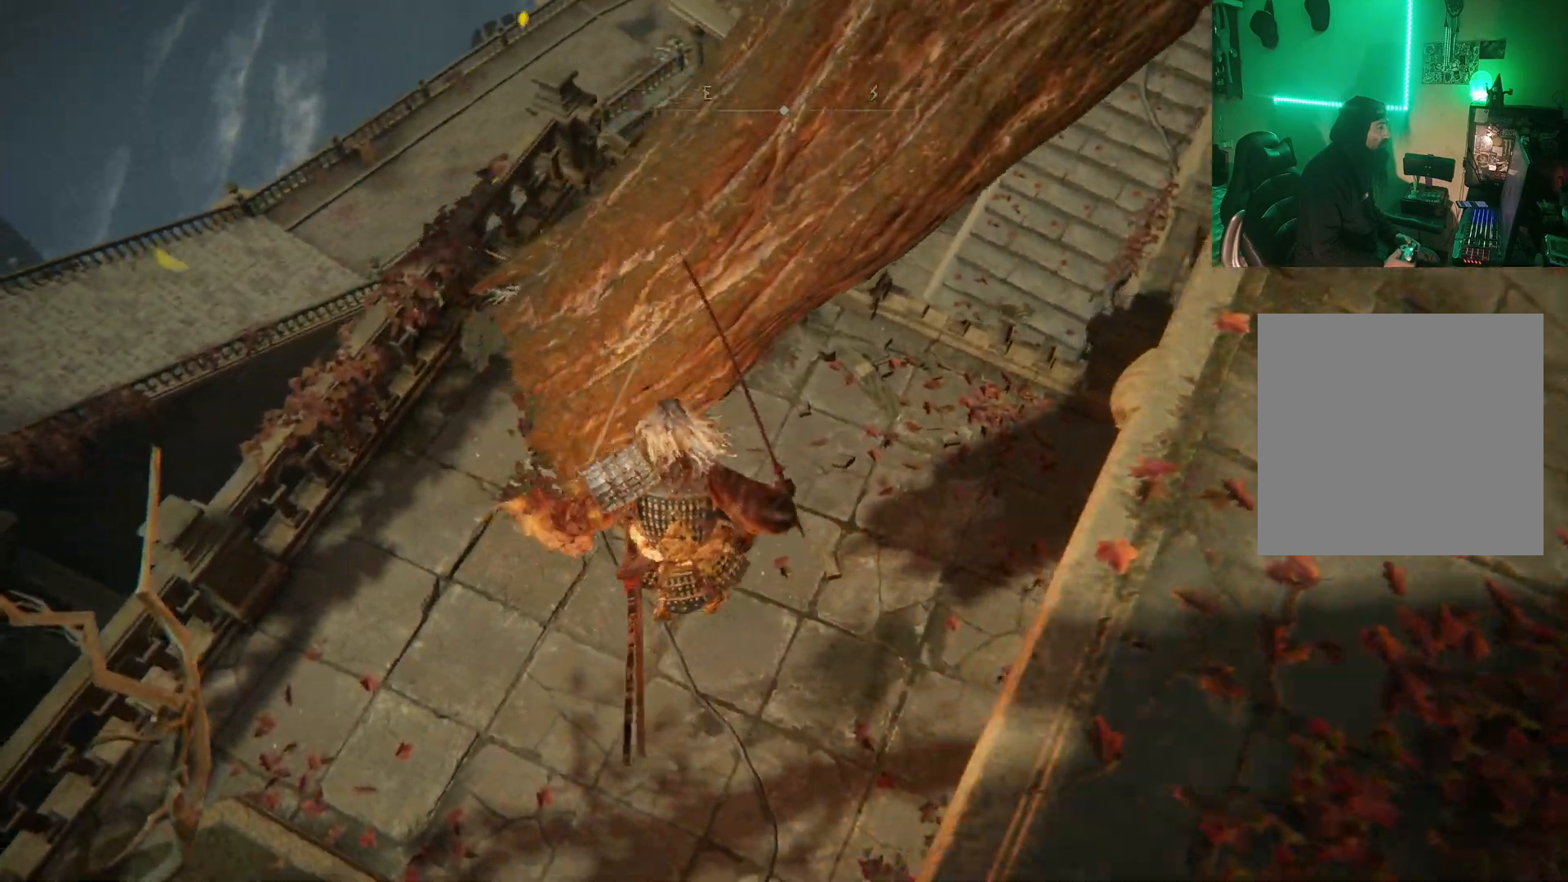
{"buttons": [], "left_stick": "up-right", "right_stick": "up-right", "events": [[33, "left_stick", "center"], [33, "right_stick", "center"], [150, "left_stick", "up-right"], [150, "right_stick", "up-right"]]}
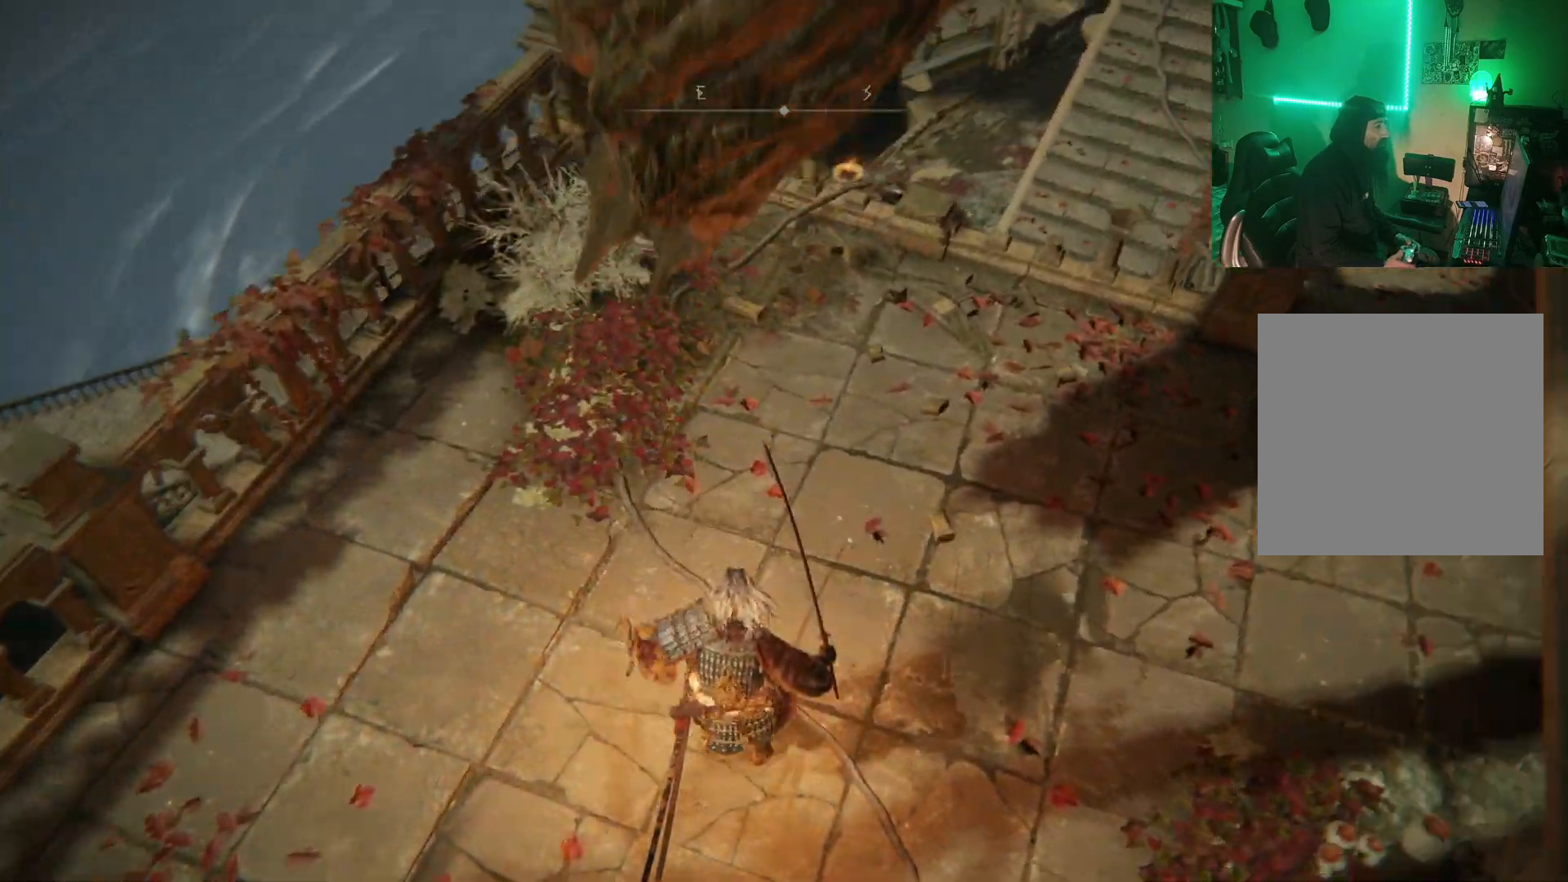
{"buttons": [], "left_stick": "up-right", "right_stick": "center", "events": [[400, "right_stick", "center"]]}
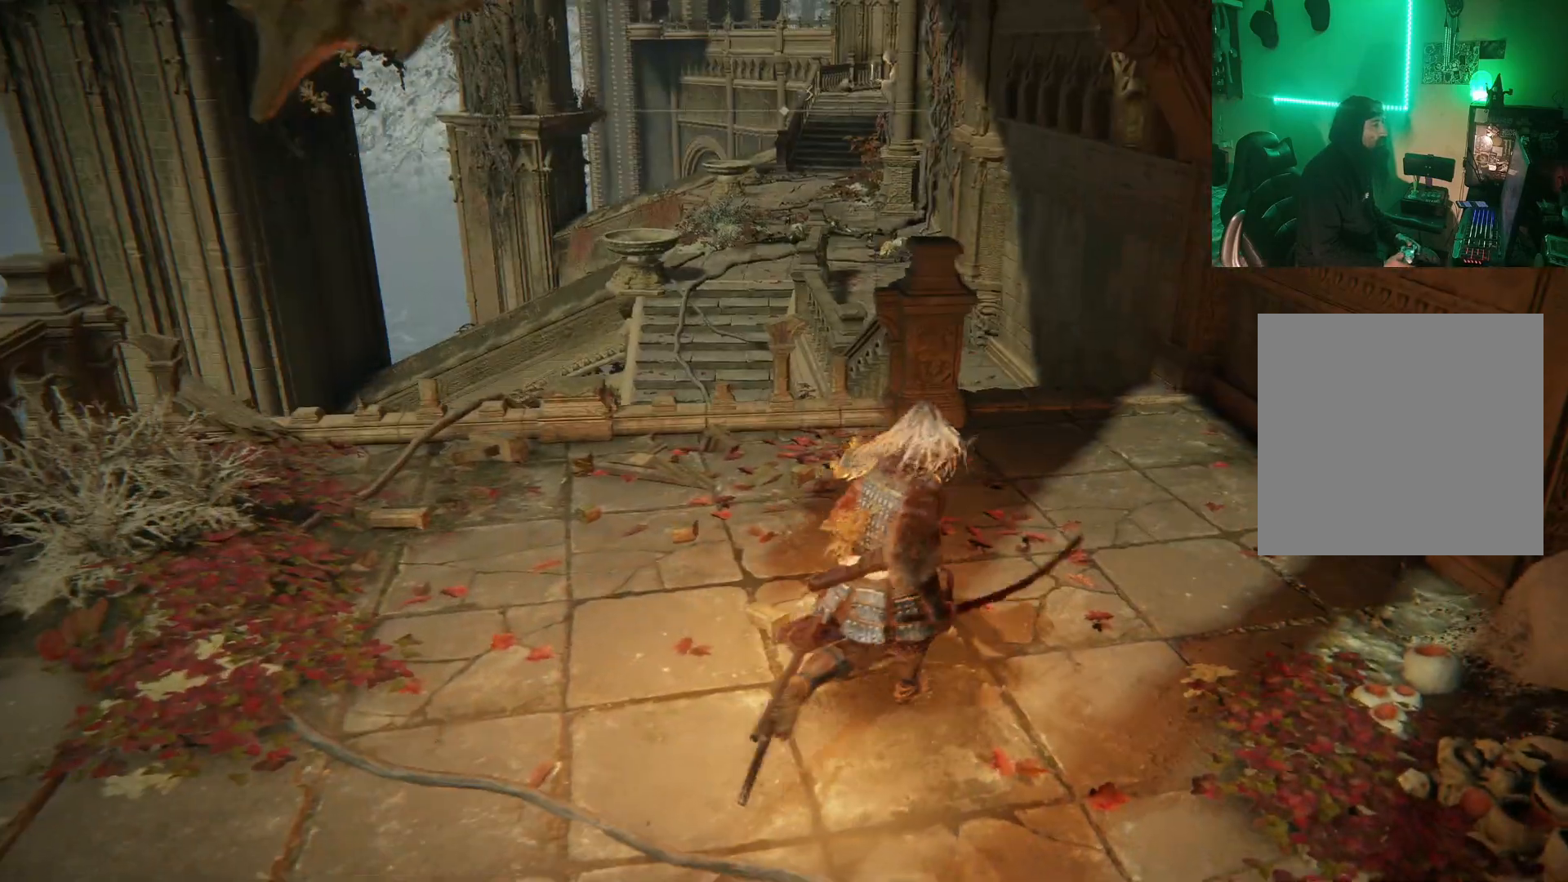
{"buttons": ["B"], "left_stick": "up-right", "right_stick": "center", "events": [[17, "B", "down"]]}
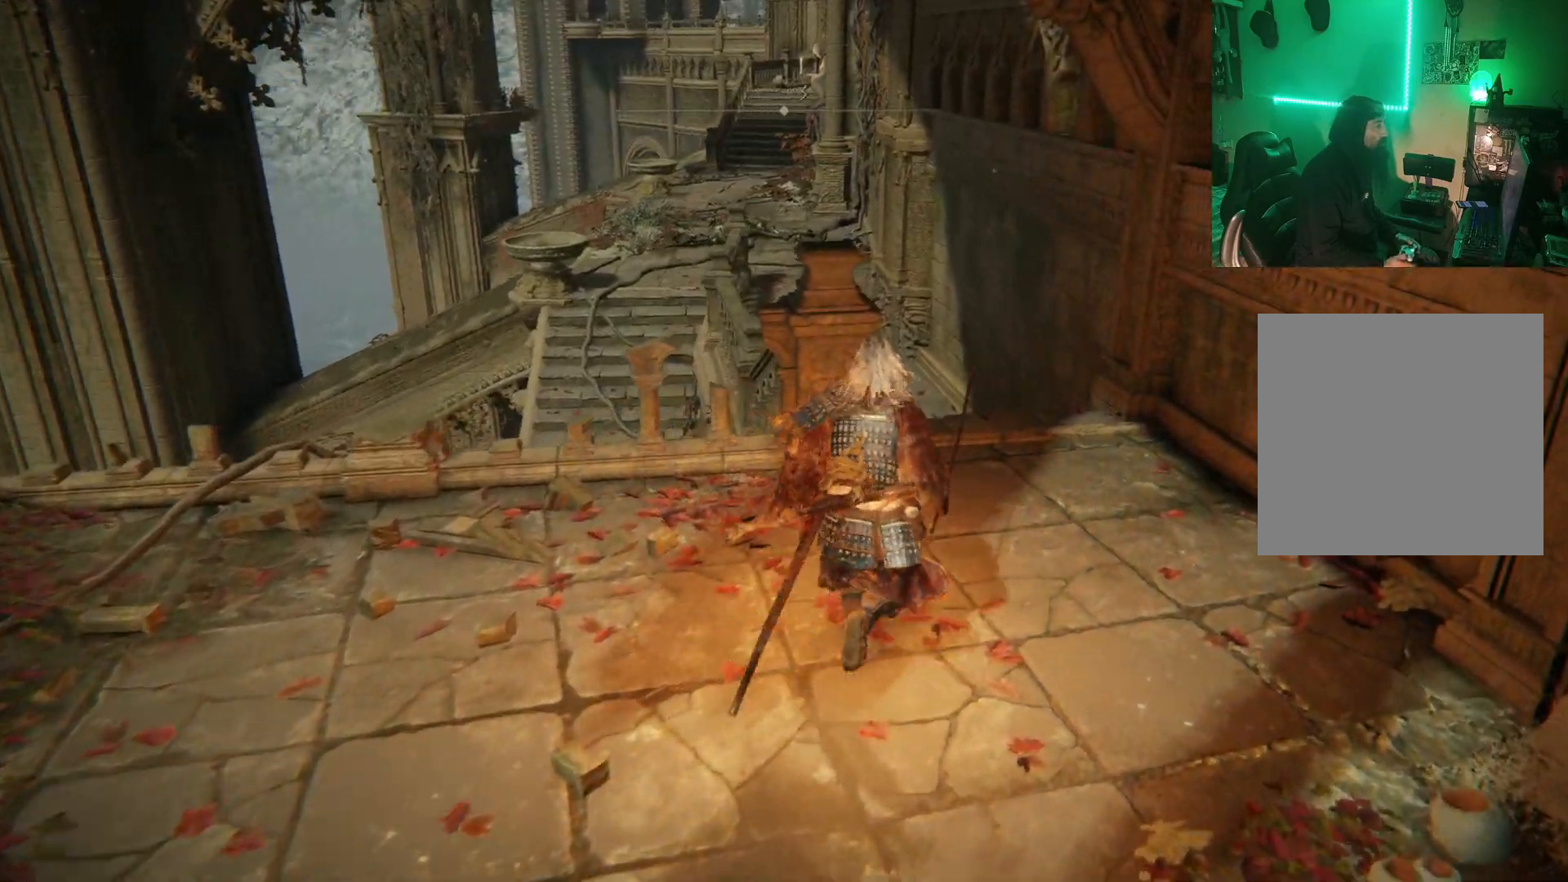
{"buttons": ["B"], "left_stick": "up", "right_stick": "center", "events": [[400, "left_stick", "up"]]}
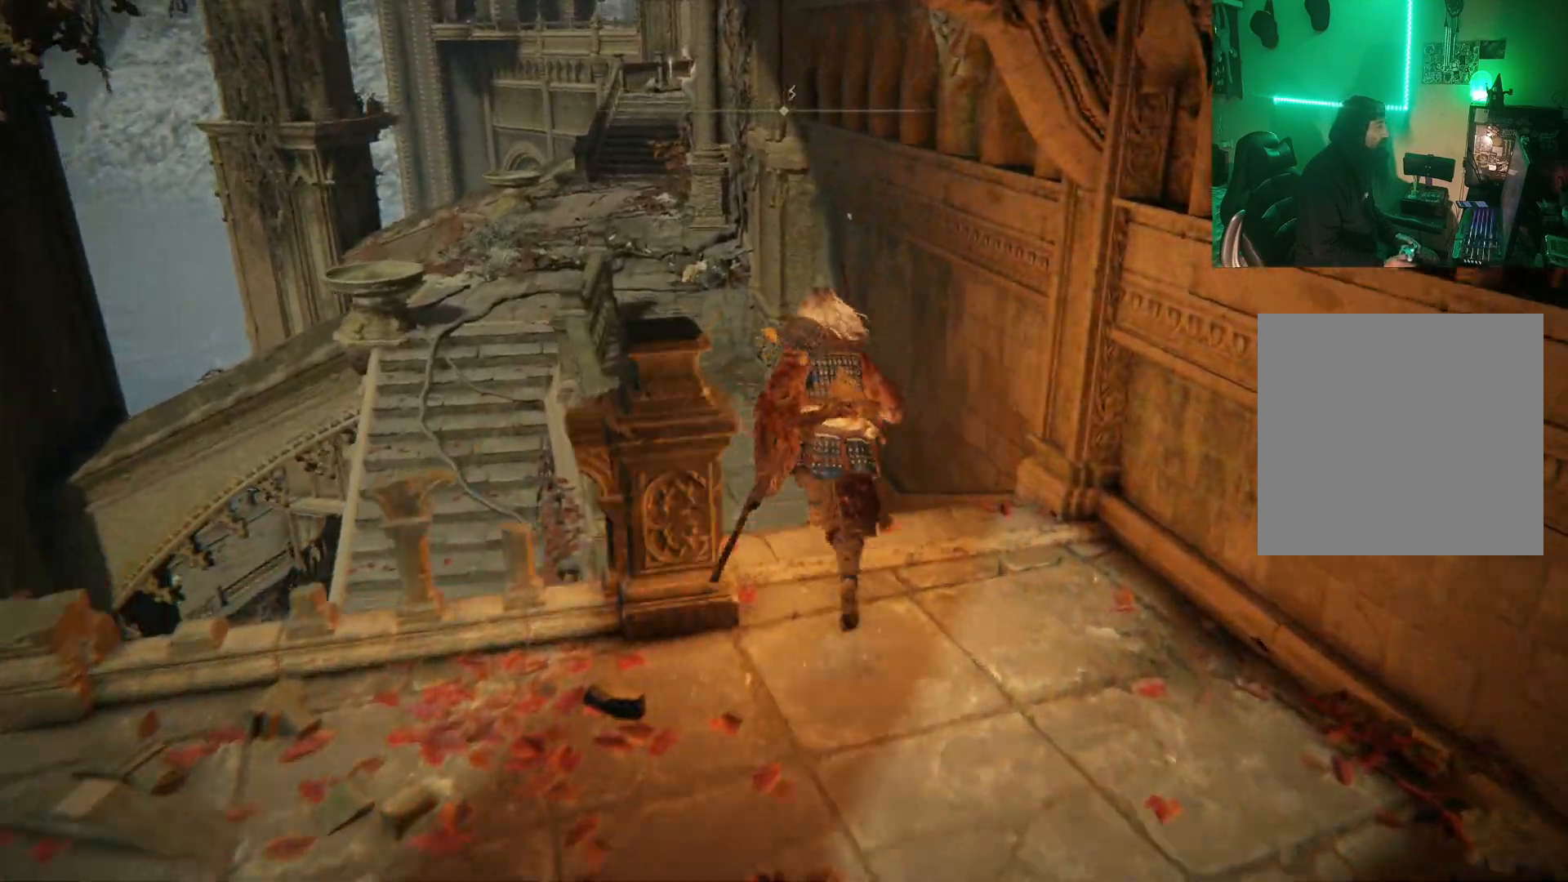
{"buttons": ["B"], "left_stick": "up-left", "right_stick": "center"}
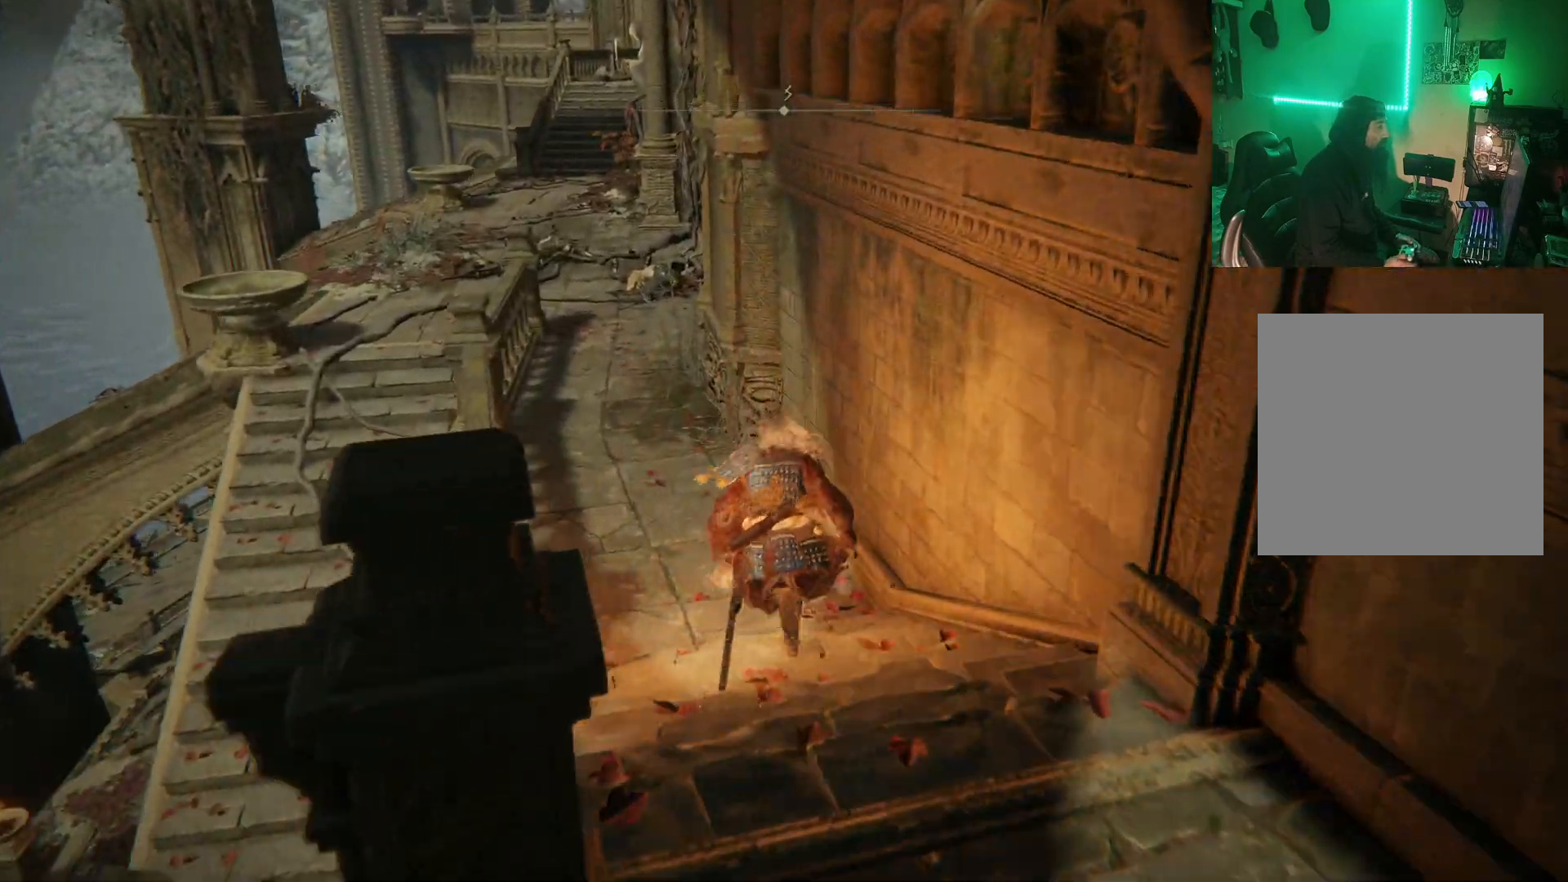
{"buttons": ["A", "B"], "left_stick": "up-left", "right_stick": "center", "events": [[367, "A", "down"]]}
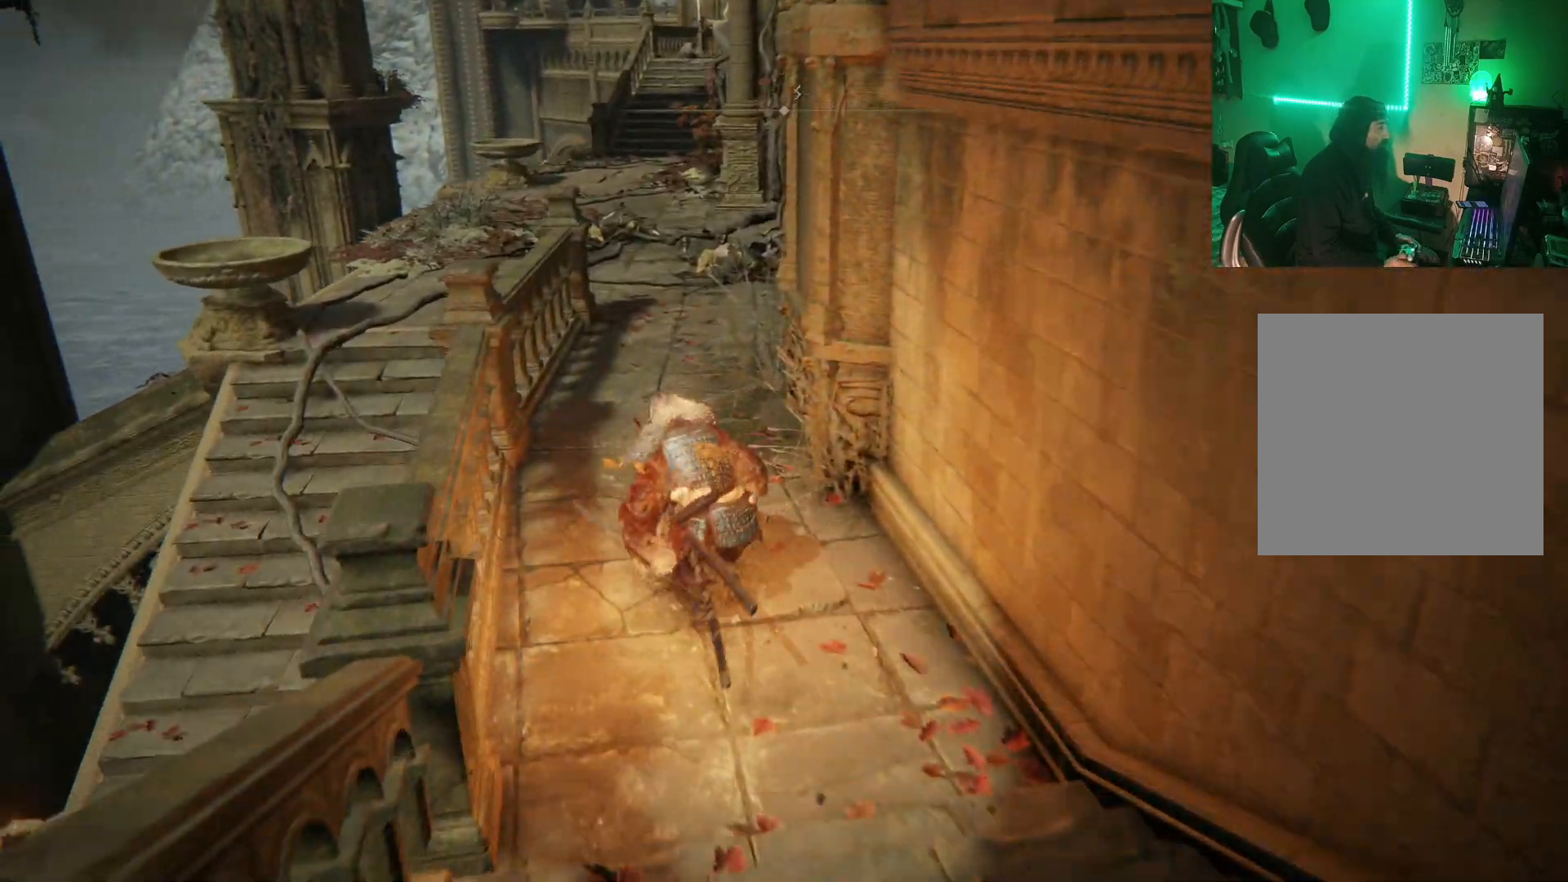
{"buttons": [], "left_stick": "up-left", "right_stick": "down-left", "events": [[117, "A", "up"], [150, "B", "up"], [317, "right_stick", "down-left"]]}
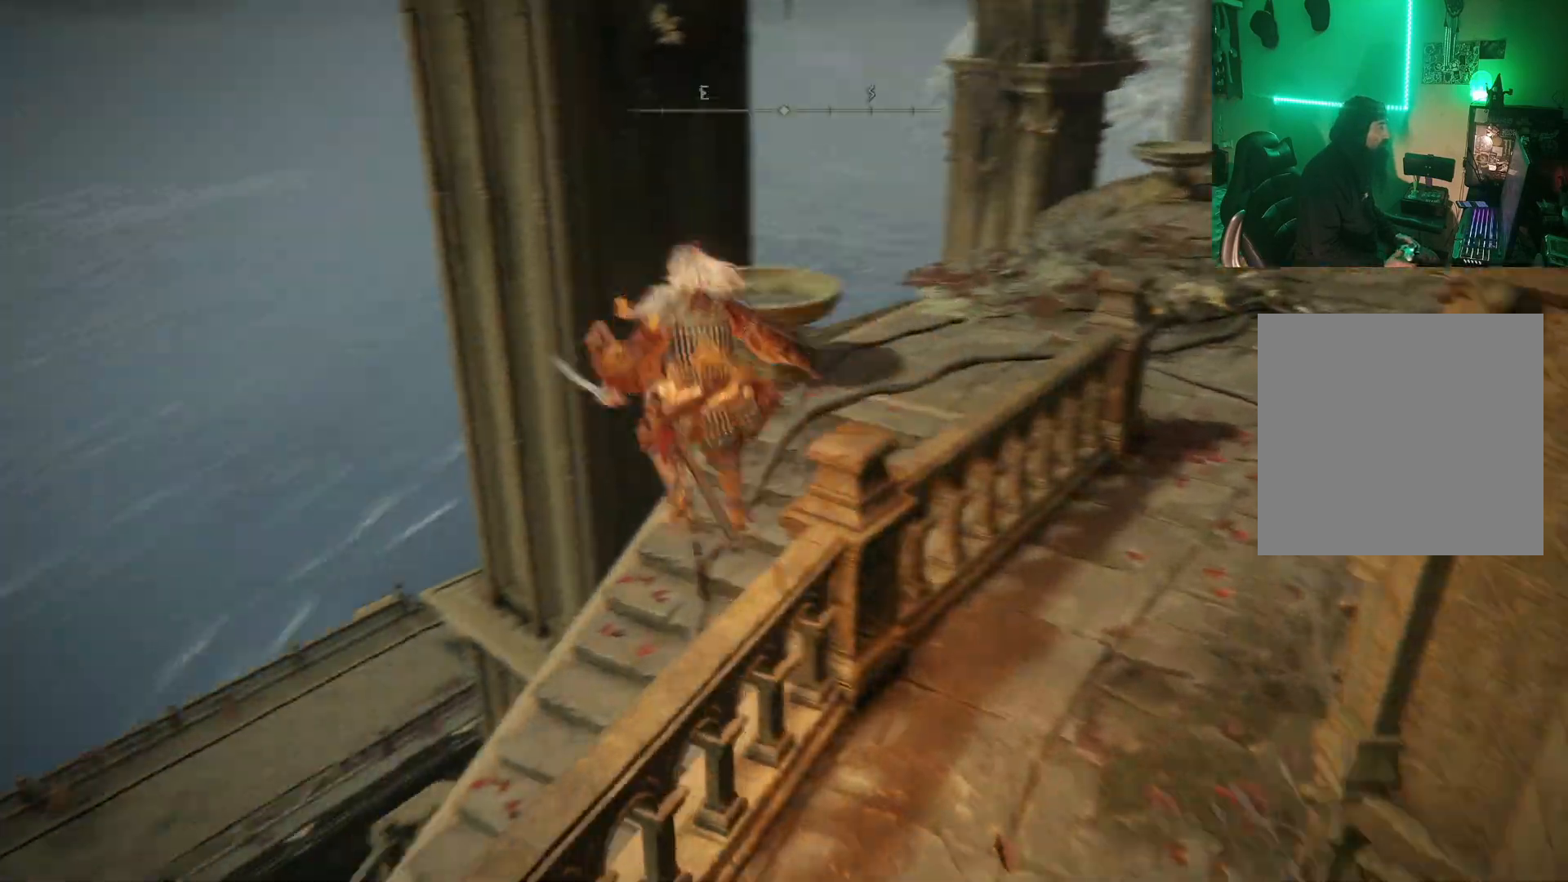
{"buttons": [], "left_stick": "down-left", "right_stick": "down-left", "events": [[83, "left_stick", "down"], [150, "left_stick", "down-left"]]}
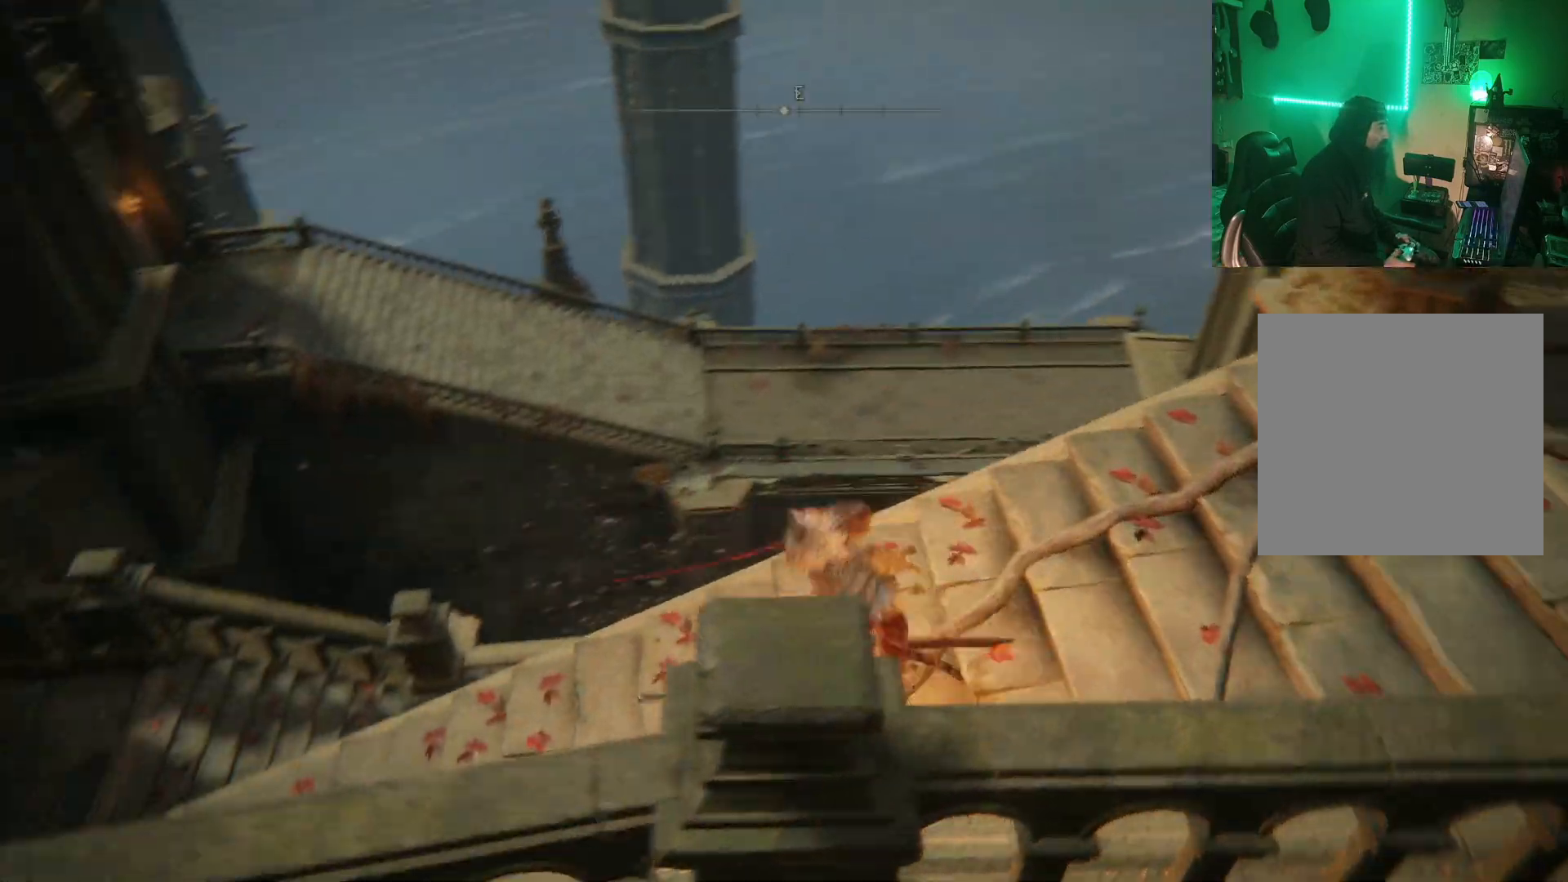
{"buttons": [], "left_stick": "center", "right_stick": "center", "events": [[183, "right_stick", "left"], [283, "left_stick", "center"], [283, "right_stick", "center"]]}
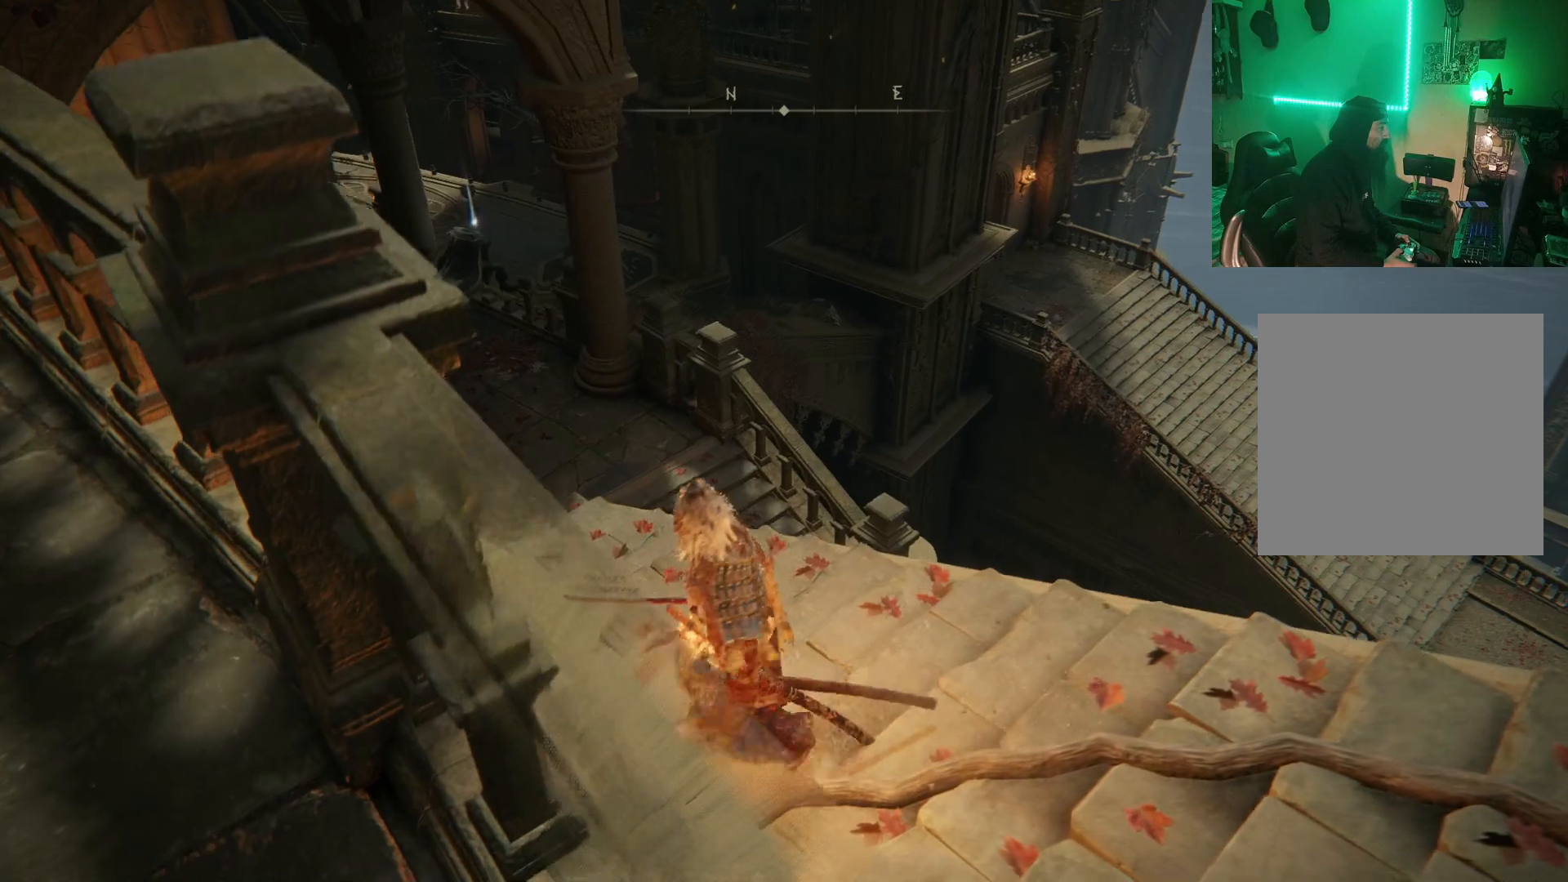
{"buttons": [], "left_stick": "center", "right_stick": "center", "events": [[100, "right_stick", "left"], [150, "left_stick", "up-left"], [300, "left_stick", "center"], [383, "right_stick", "center"]]}
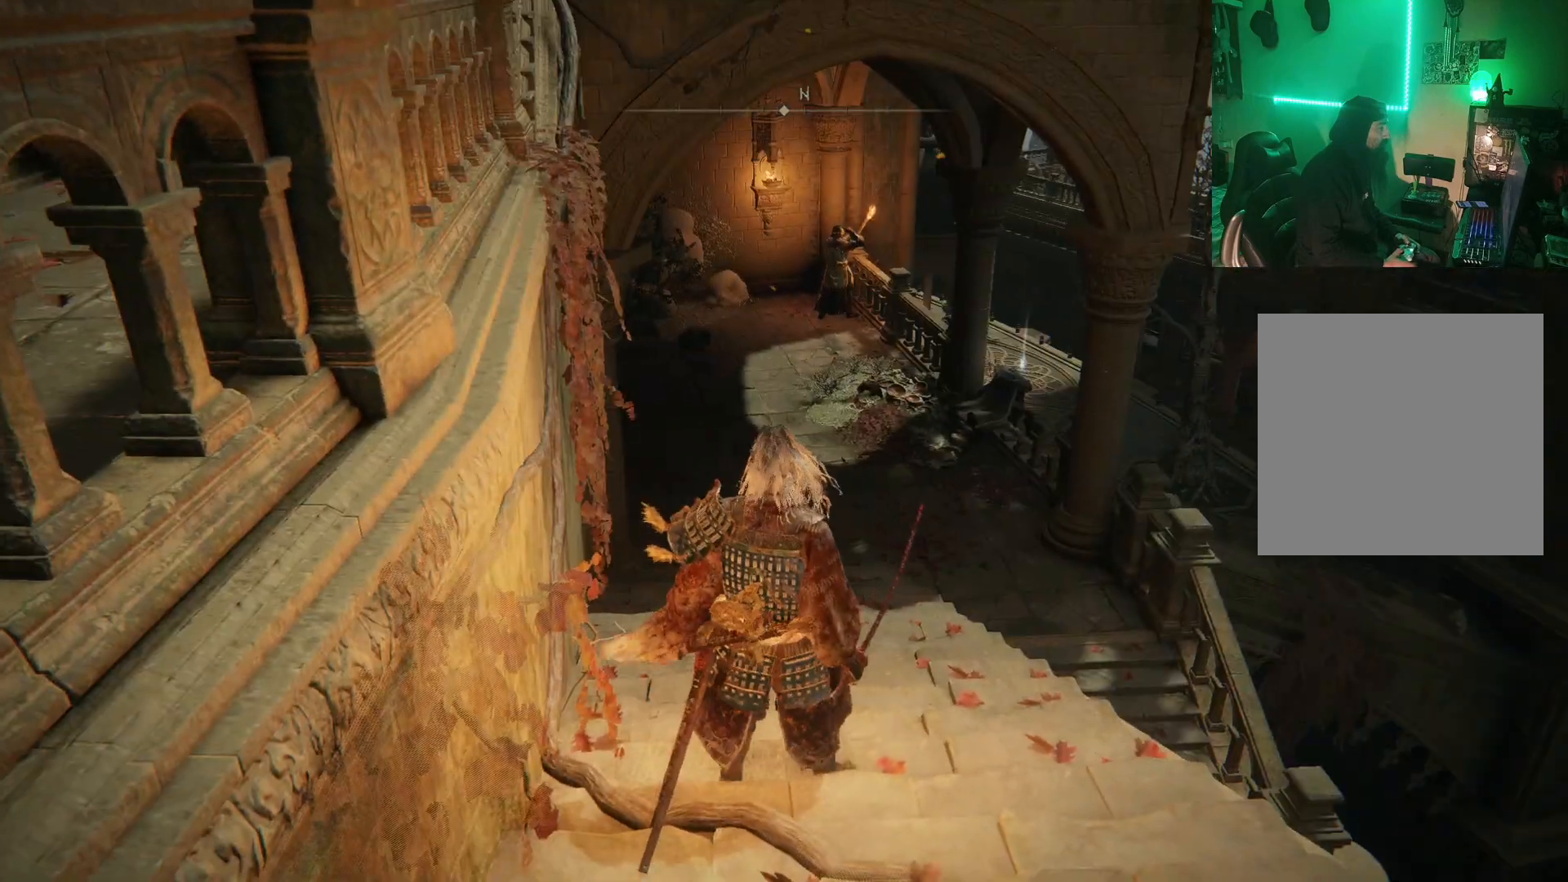
{"buttons": [], "left_stick": "up", "right_stick": "center", "events": [[50, "left_stick", "up"]]}
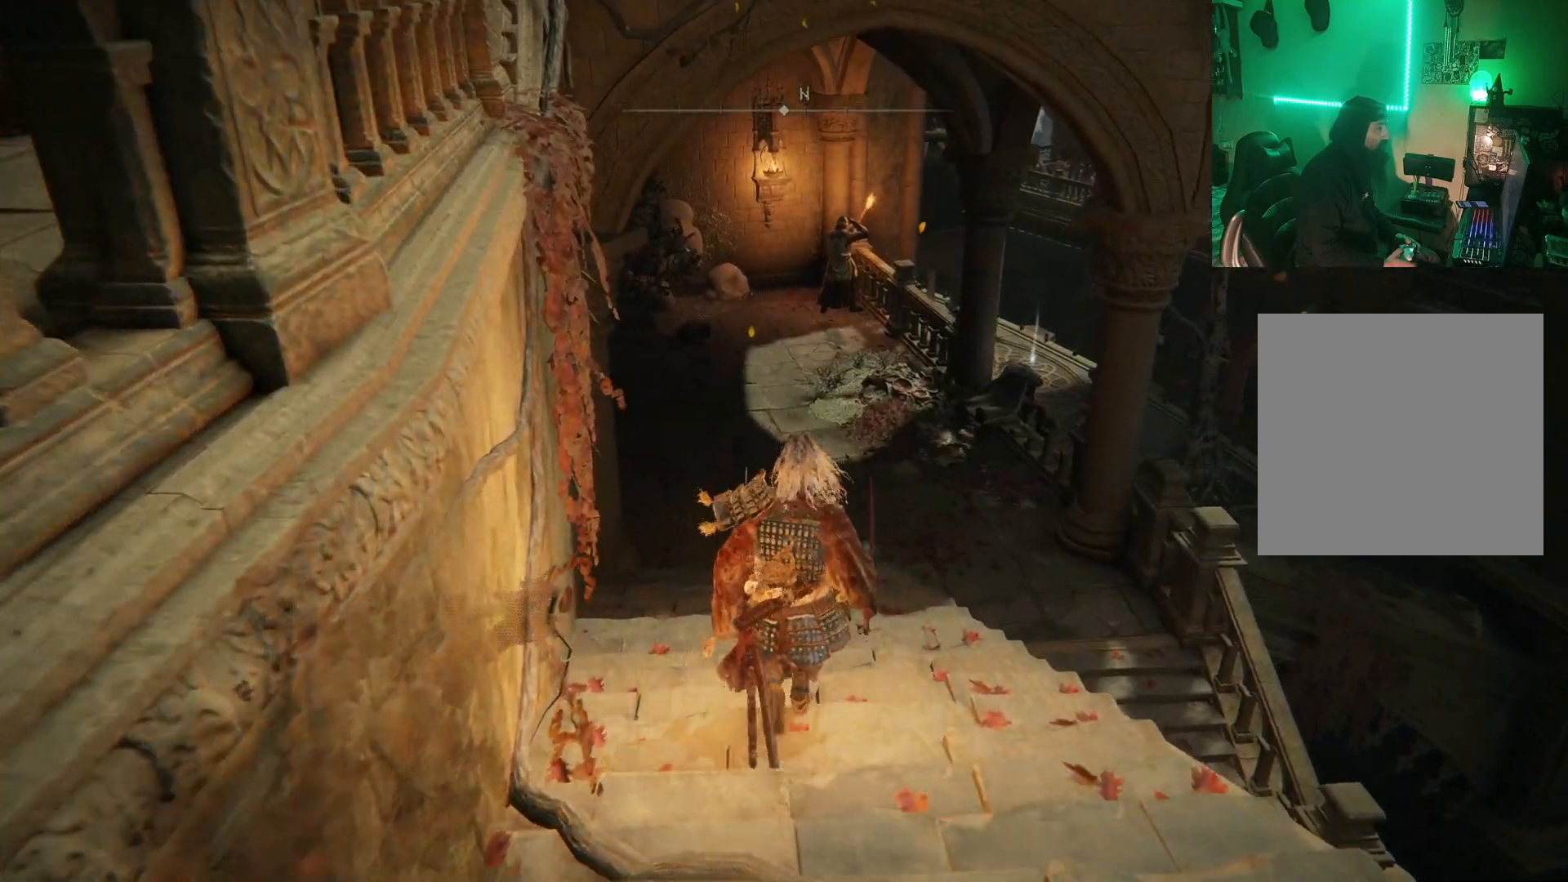
{"buttons": [], "left_stick": "up", "right_stick": "center", "events": [[267, "R3", "down"], [367, "R3", "up"]]}
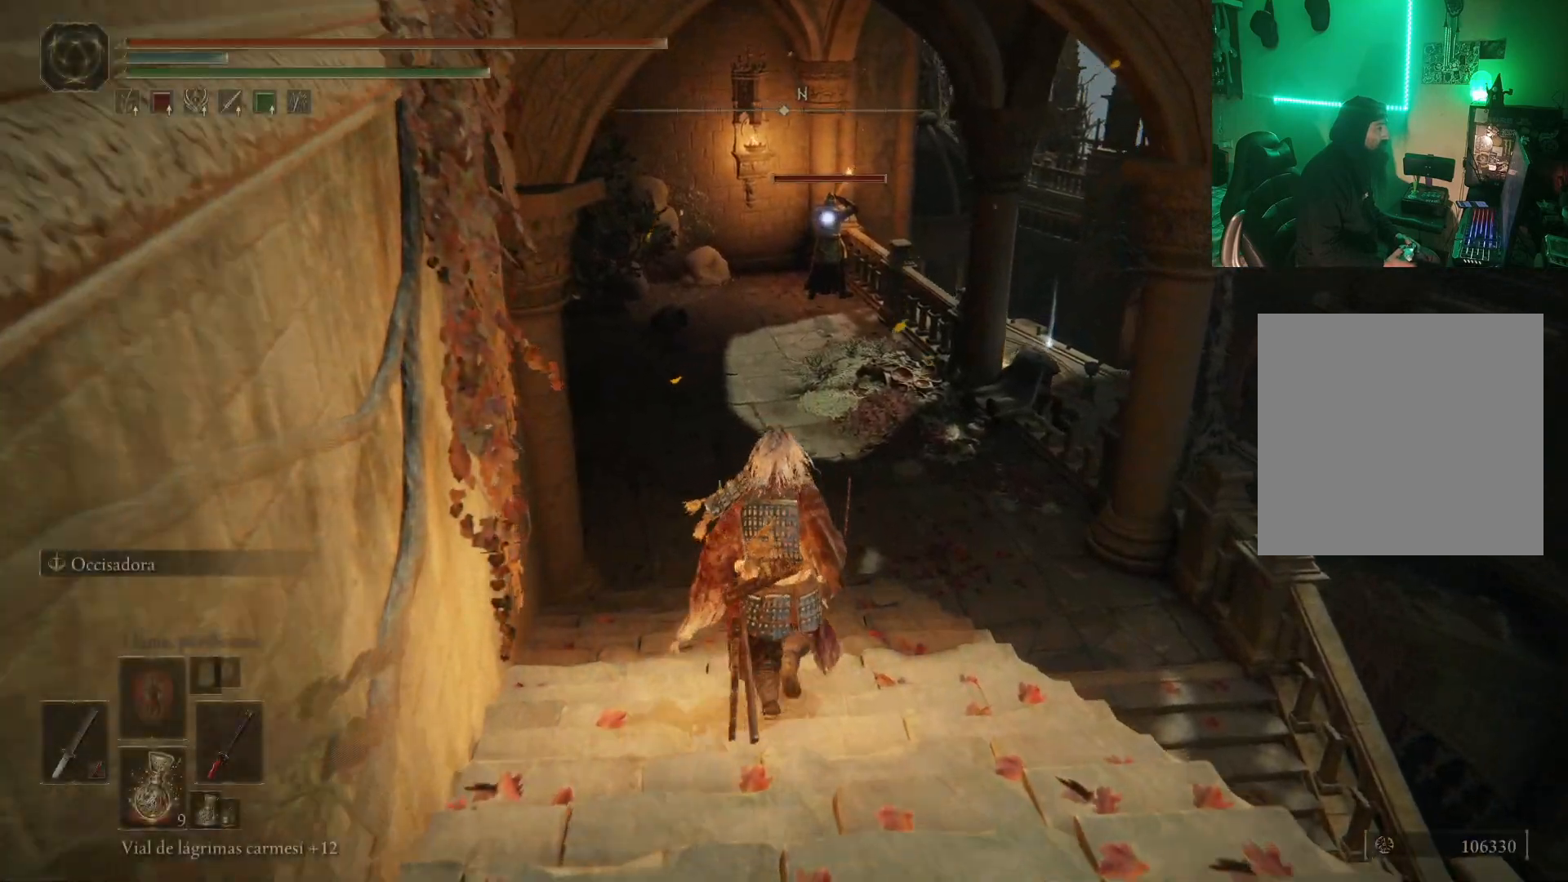
{"buttons": ["B"], "left_stick": "up", "right_stick": "center", "events": [[400, "B", "down"]]}
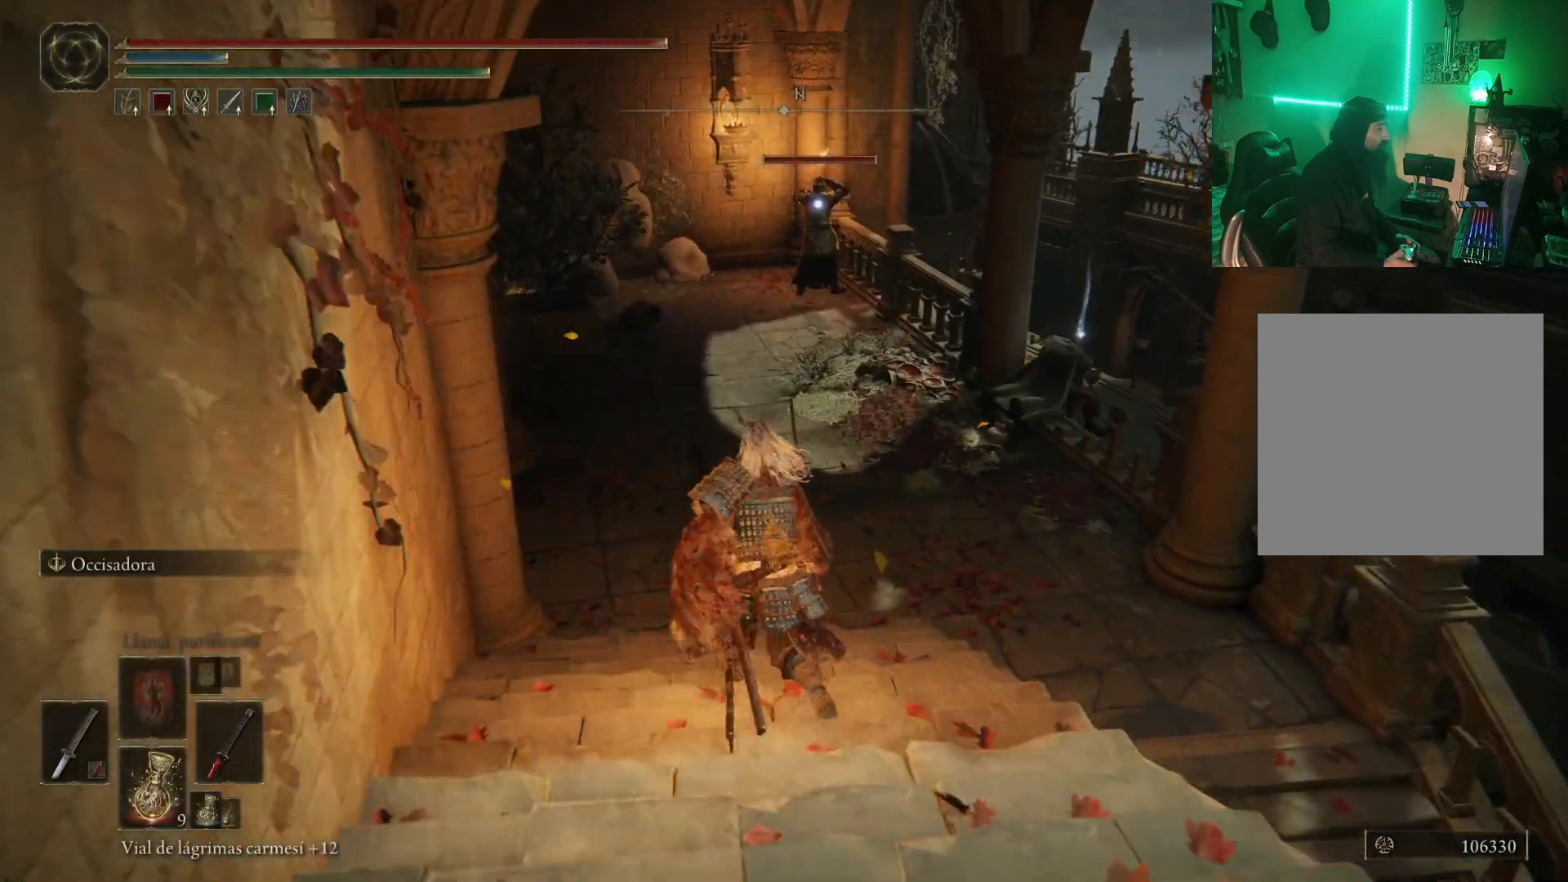
{"buttons": ["B"], "left_stick": "up", "right_stick": "center", "events": []}
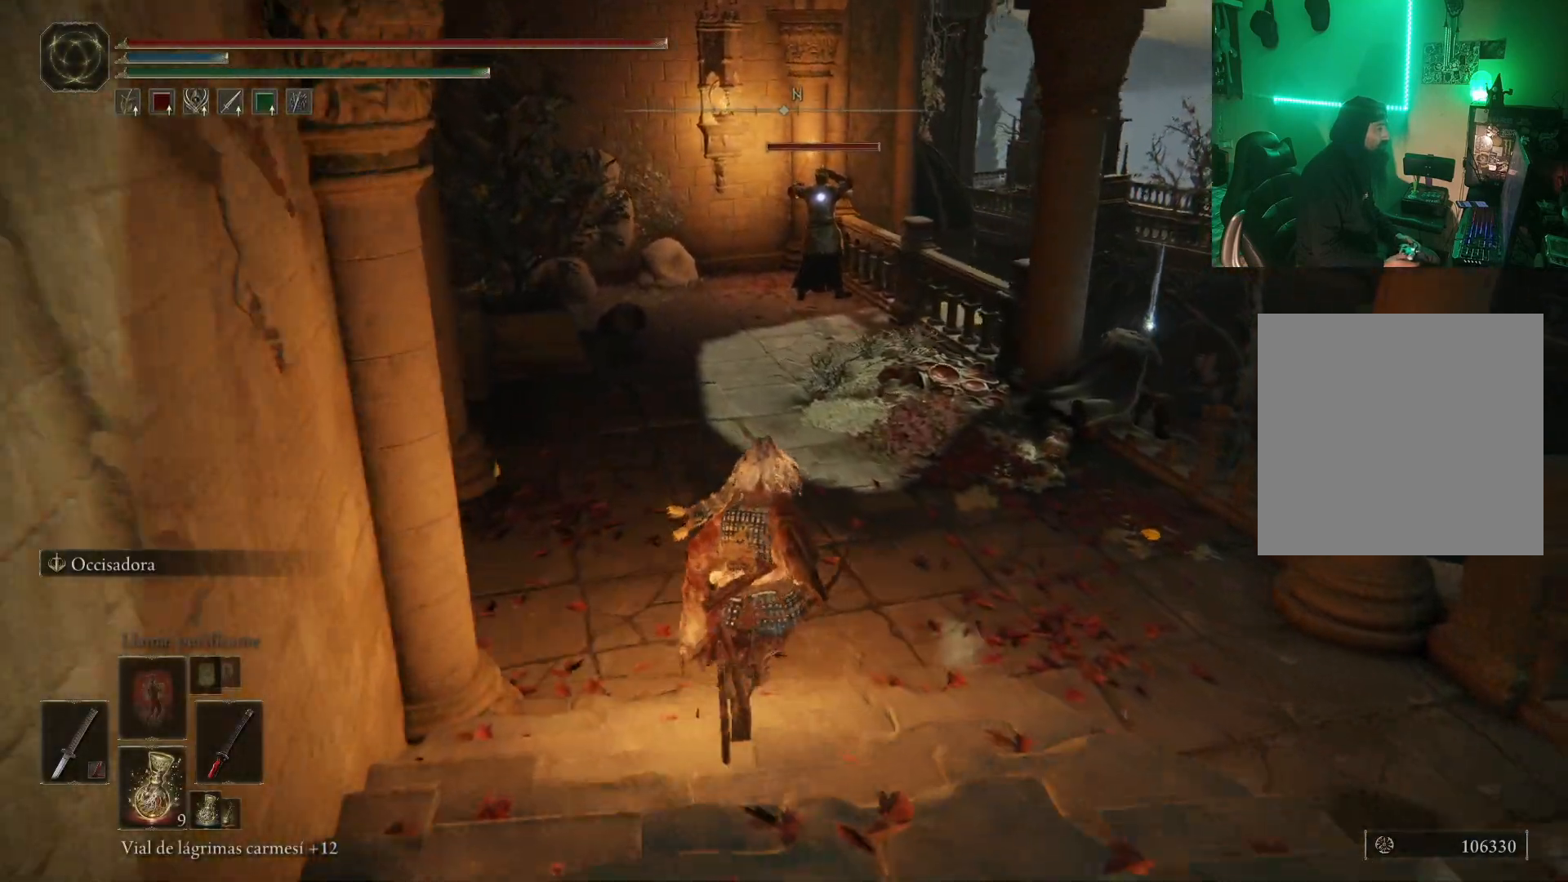
{"buttons": ["B"], "left_stick": "up", "right_stick": "center", "events": []}
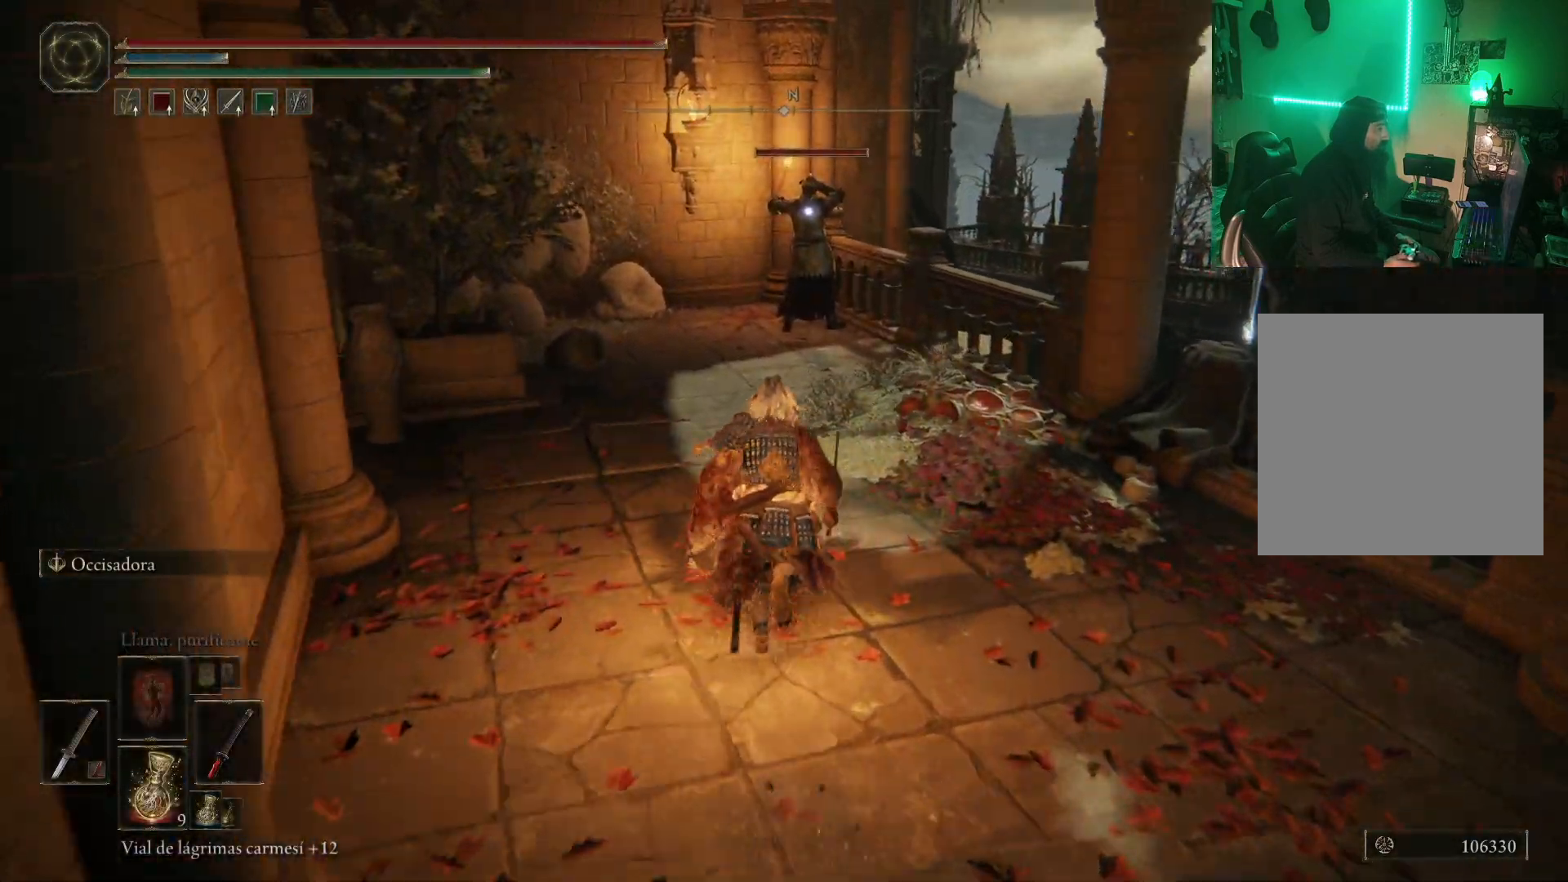
{"buttons": ["A", "B"], "left_stick": "up", "right_stick": "center", "events": [[333, "A", "down"]]}
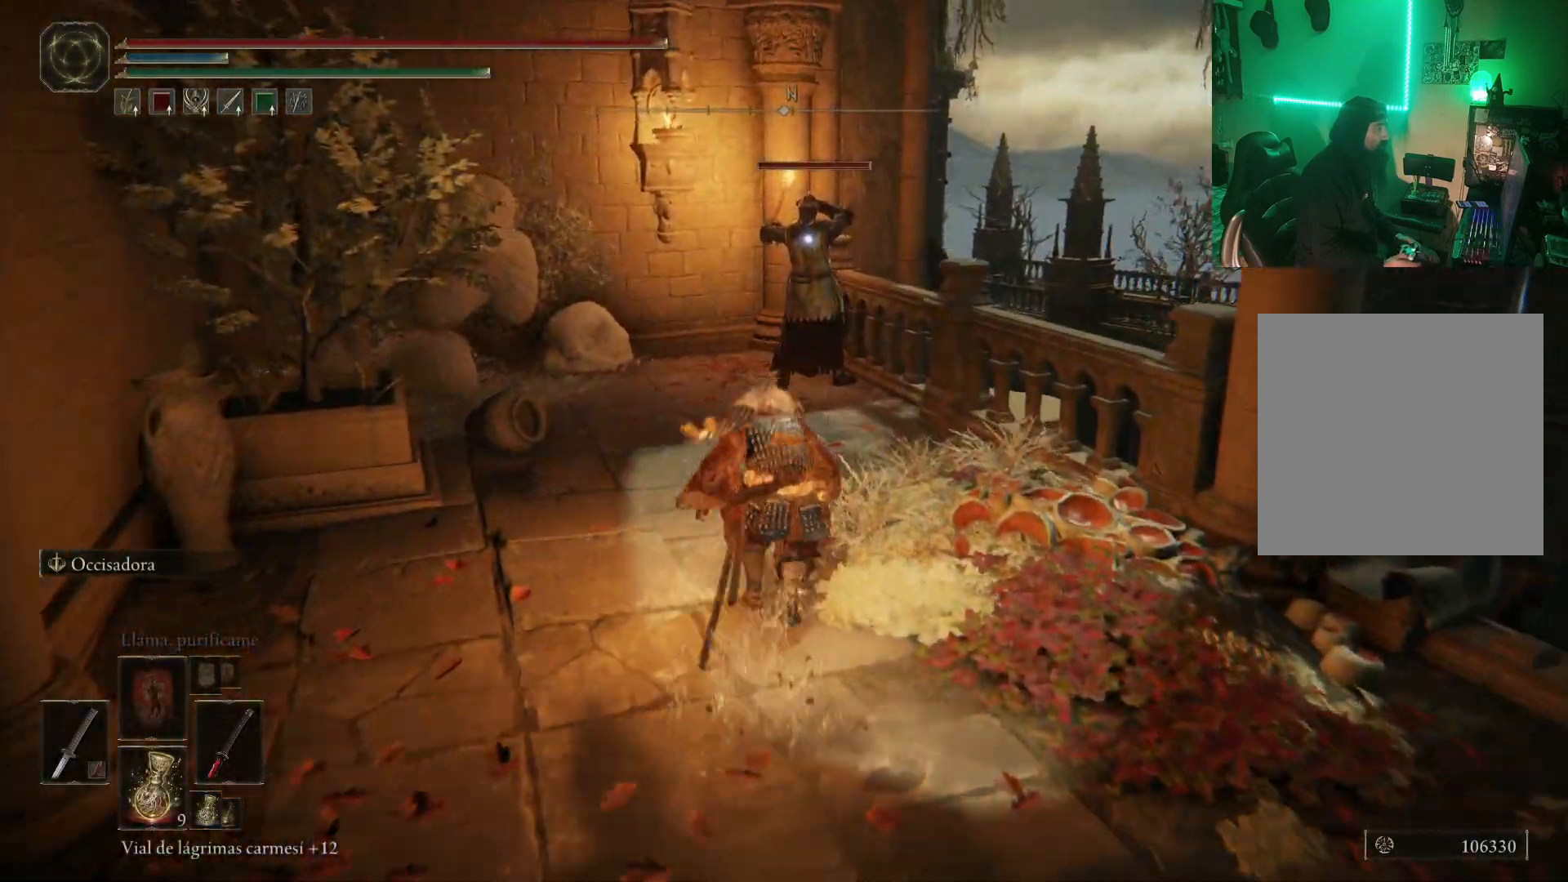
{"buttons": [], "left_stick": "up", "right_stick": "center", "events": [[67, "R2", "down"], [217, "A", "up"], [267, "B", "up"], [267, "R2", "up"]]}
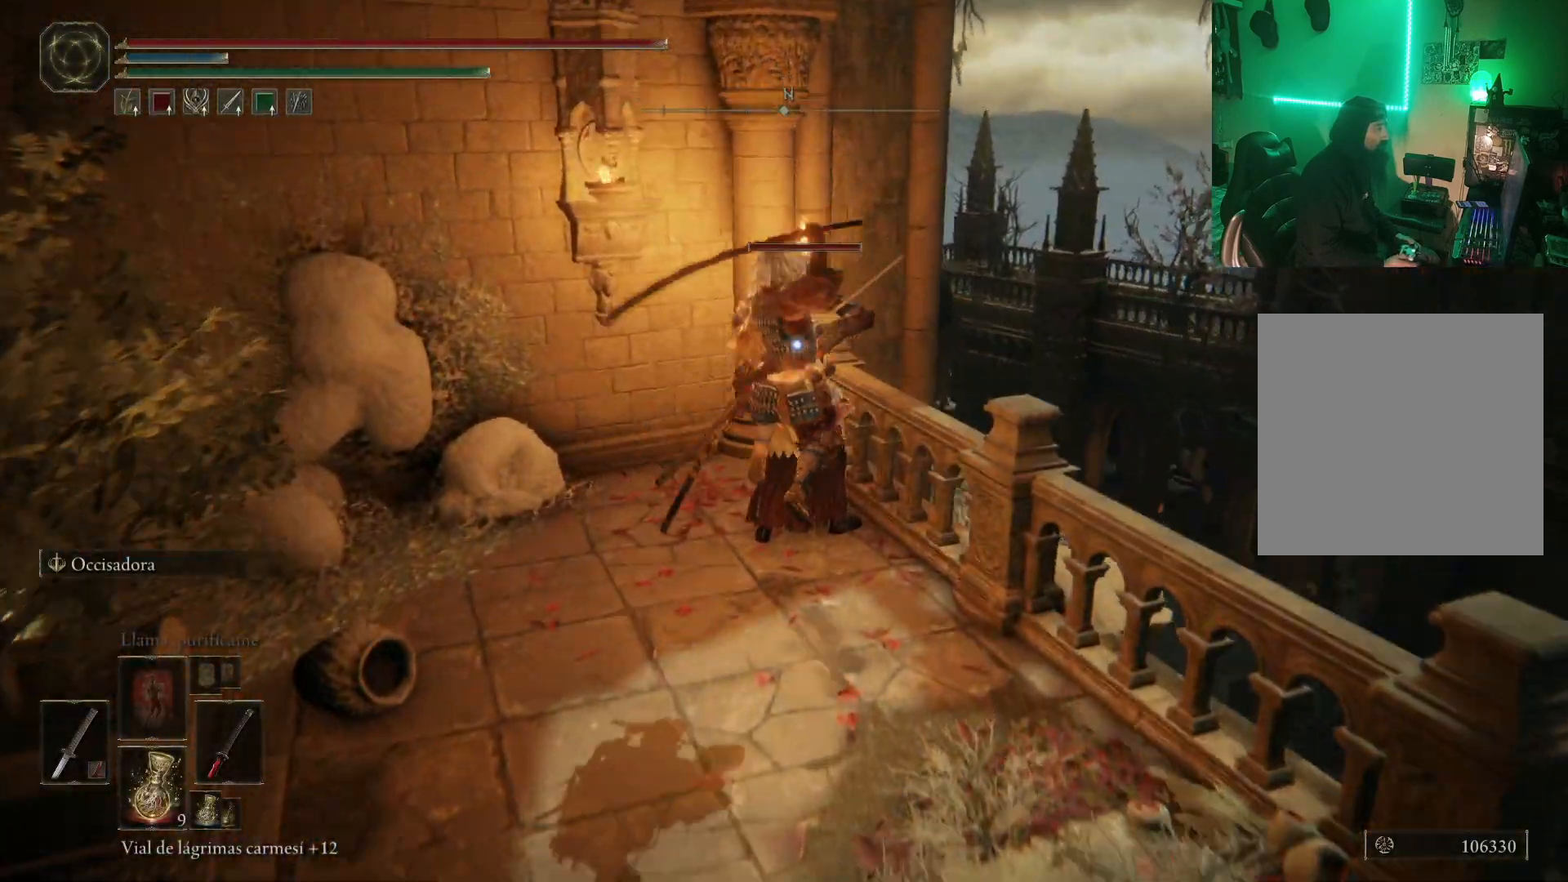
{"buttons": ["R1"], "left_stick": "center", "right_stick": "center", "events": [[150, "left_stick", "center"], [233, "R1", "down"], [367, "R1", "up"], [450, "R1", "down"]]}
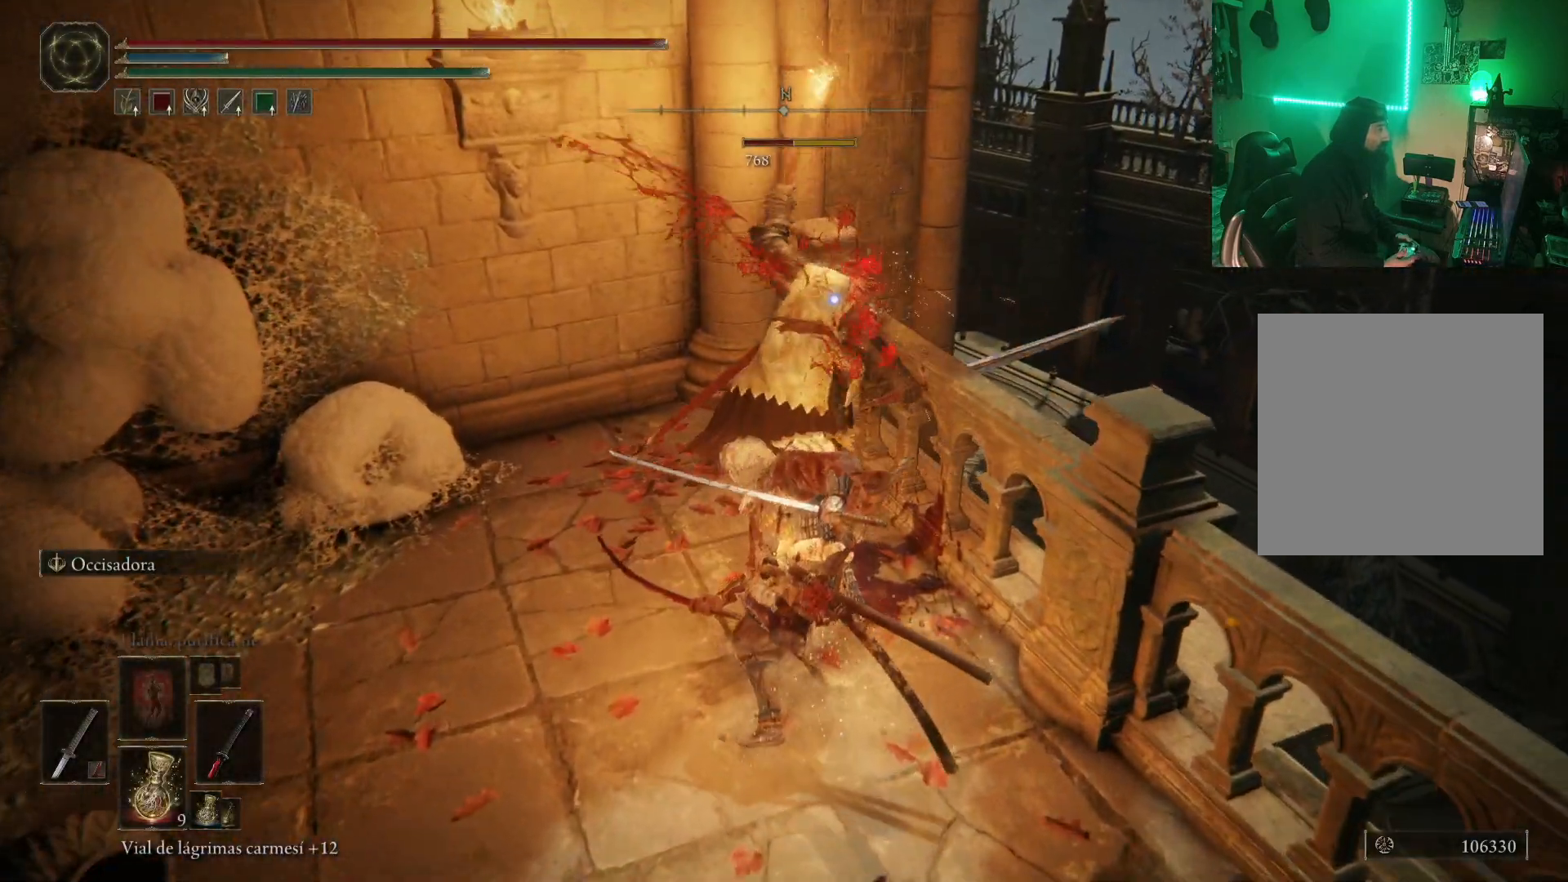
{"buttons": [], "left_stick": "center", "right_stick": "center", "events": [[17, "R1", "up"], [100, "R1", "down"], [183, "R1", "up"], [250, "R1", "down"], [317, "R1", "up"], [383, "R1", "down"], [483, "R1", "up"]]}
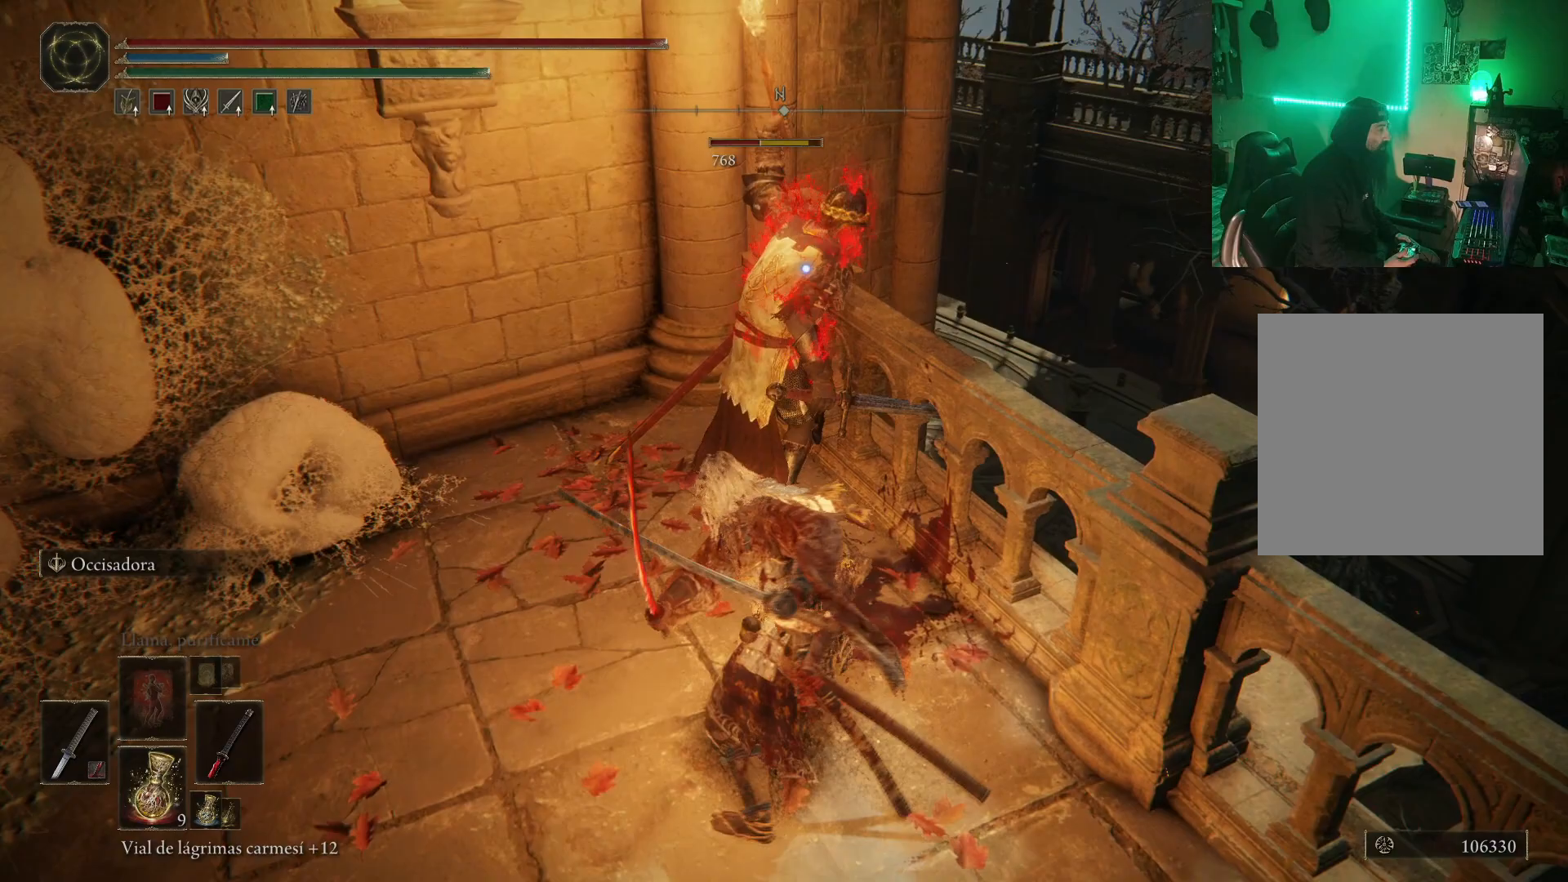
{"buttons": [], "left_stick": "center", "right_stick": "center", "events": [[50, "R1", "down"], [150, "R1", "up"], [200, "R1", "down"], [267, "R1", "up"], [350, "R1", "down"], [467, "R1", "up"]]}
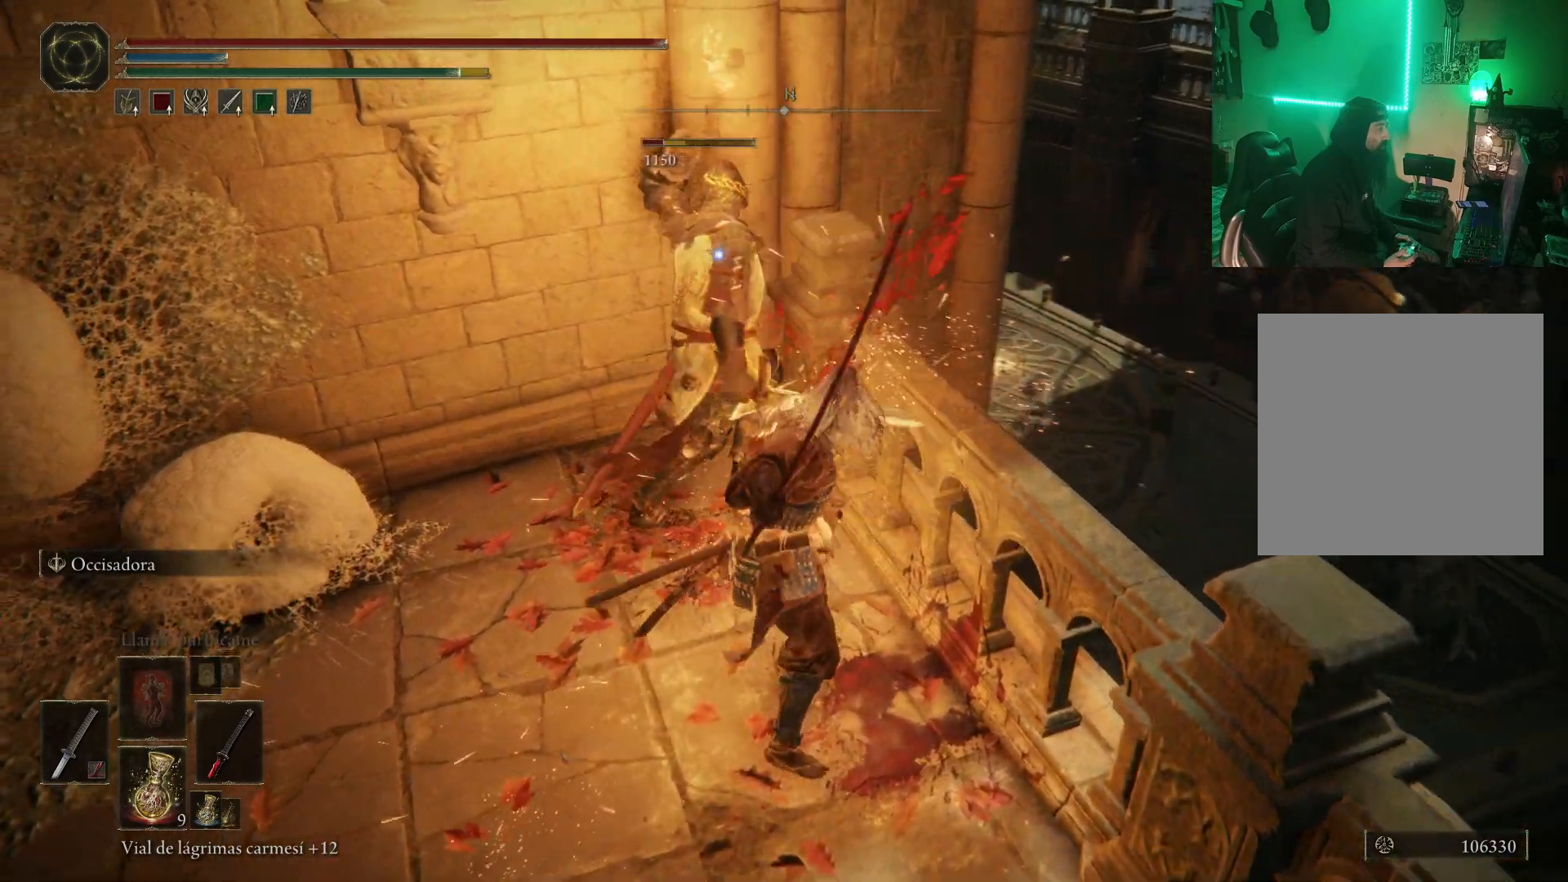
{"buttons": [], "left_stick": "center", "right_stick": "center", "events": [[133, "left_stick", "left"], [383, "left_stick", "center"]]}